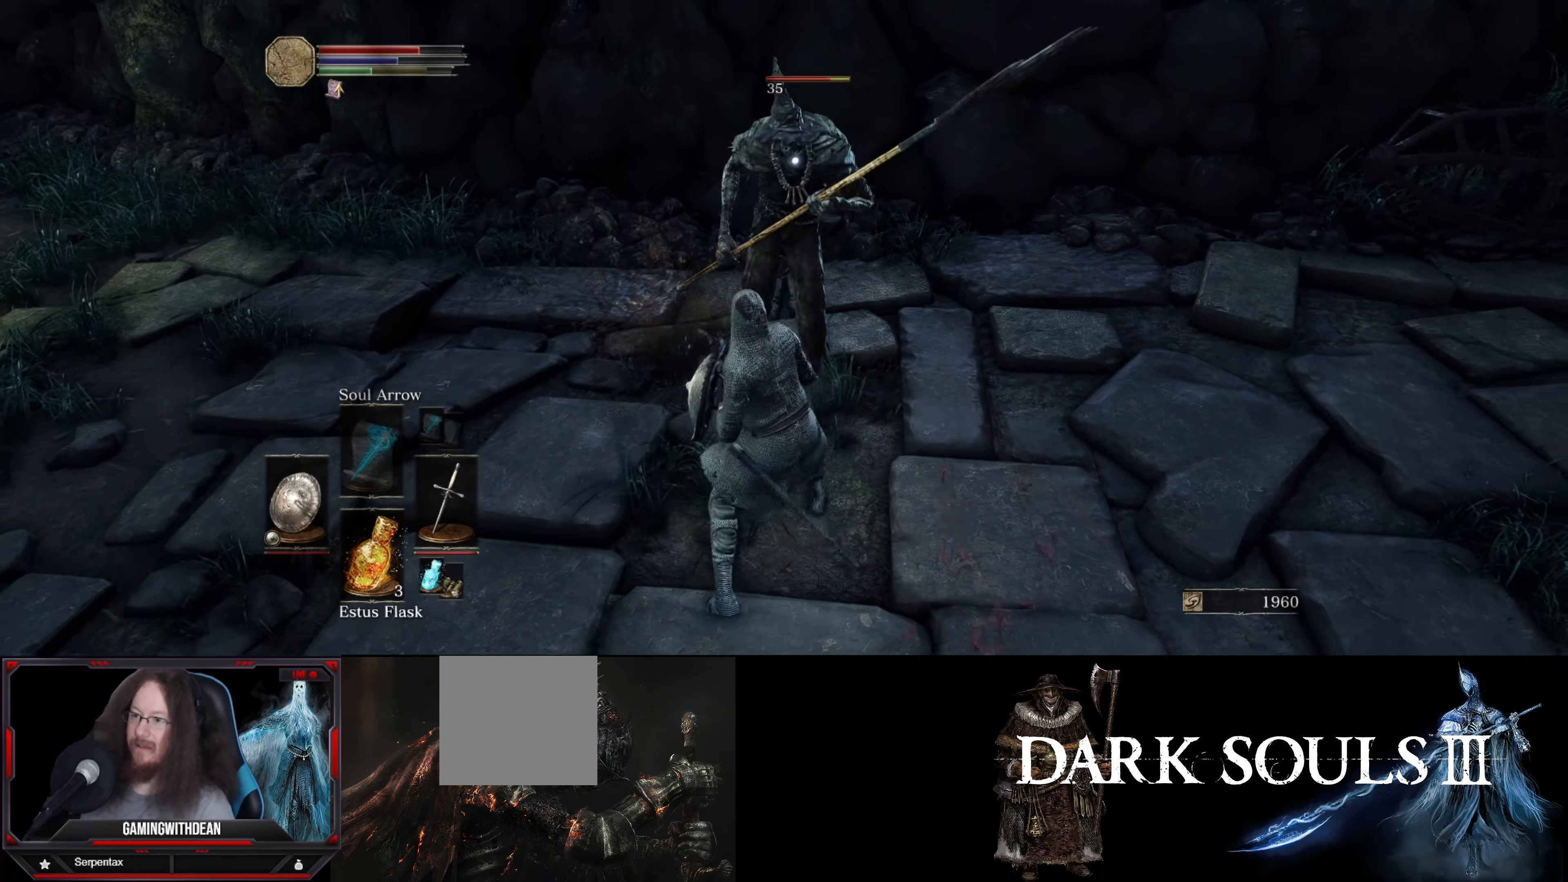
Gameplay with a controller (Xbox layout); each line is a JSON object with the inputs held at the frame after it. "events" lists button and stick changes between this image and that frame as [ms after this image, input, new state], when the widget could be followed in between. Not read: L3 R3.
{"buttons": ["R1"], "left_stick": "center", "right_stick": "center", "events": [[16, "R1", "down"], [100, "R1", "up"], [200, "R1", "down"], [283, "R1", "up"], [333, "R1", "down"], [416, "R1", "up"], [483, "R1", "down"]]}
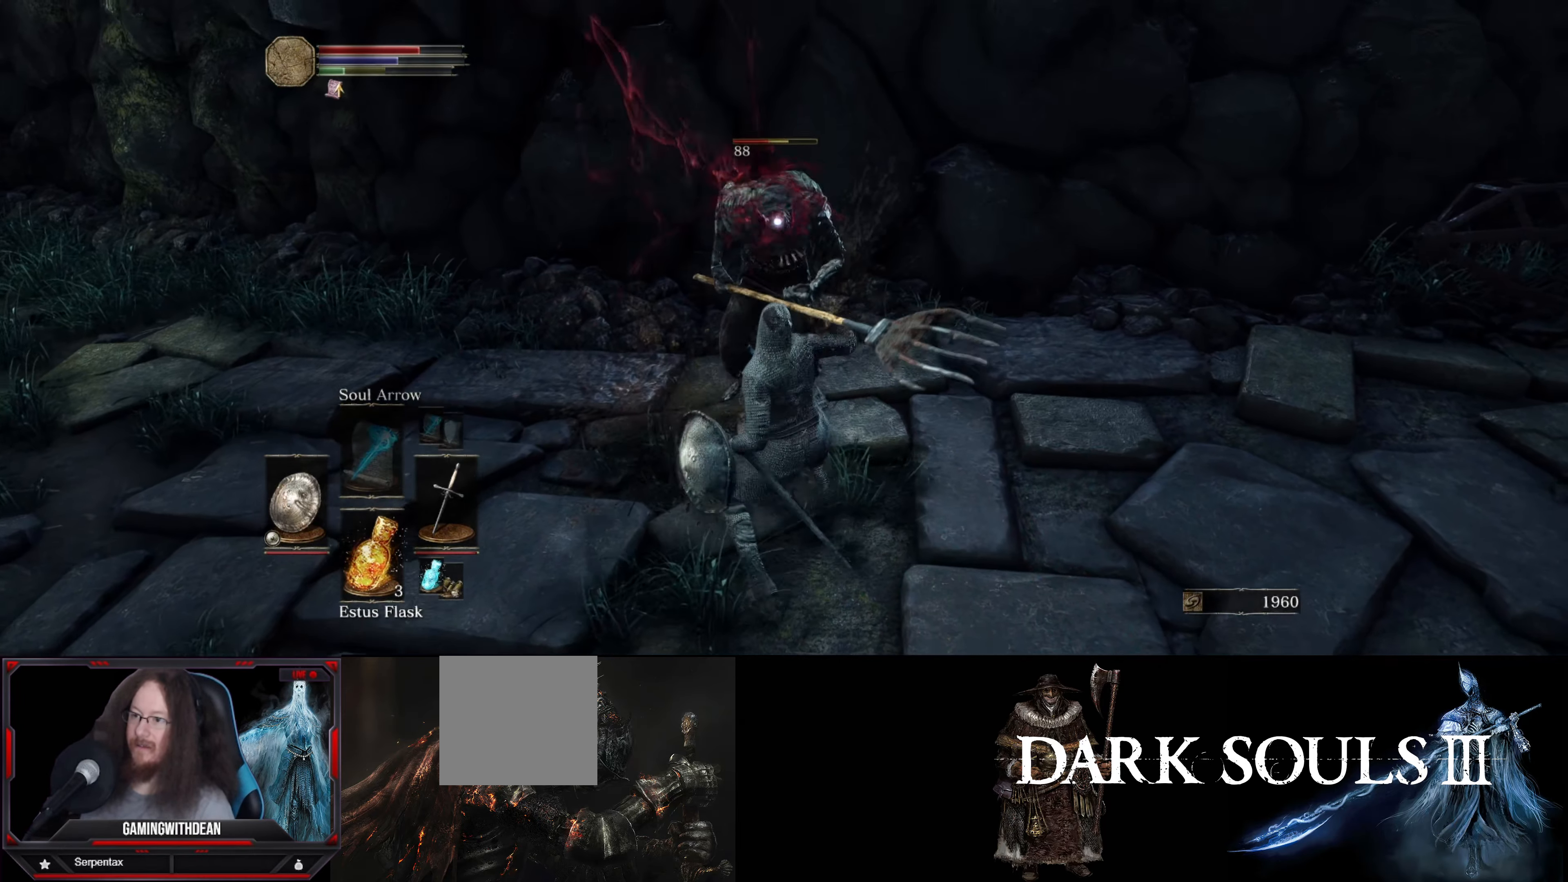
{"buttons": ["R1"], "left_stick": "center", "right_stick": "center", "events": [[50, "R1", "up"], [116, "R1", "down"], [216, "R1", "up"], [266, "R1", "down"]]}
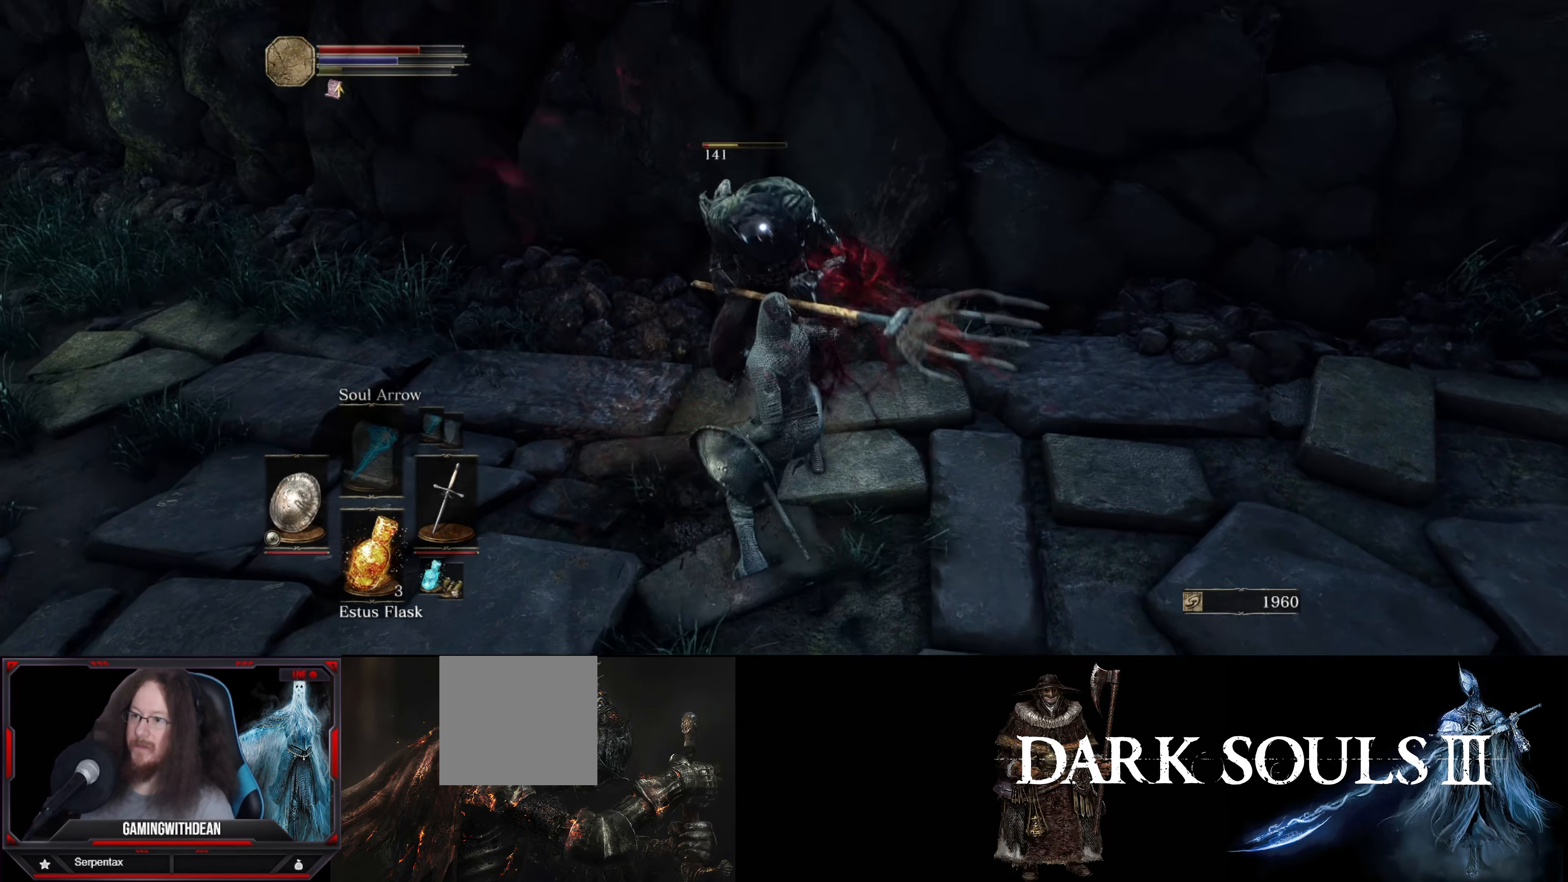
{"buttons": [], "left_stick": "center", "right_stick": "center", "events": [[16, "R1", "up"], [133, "R1", "down"], [250, "R1", "up"]]}
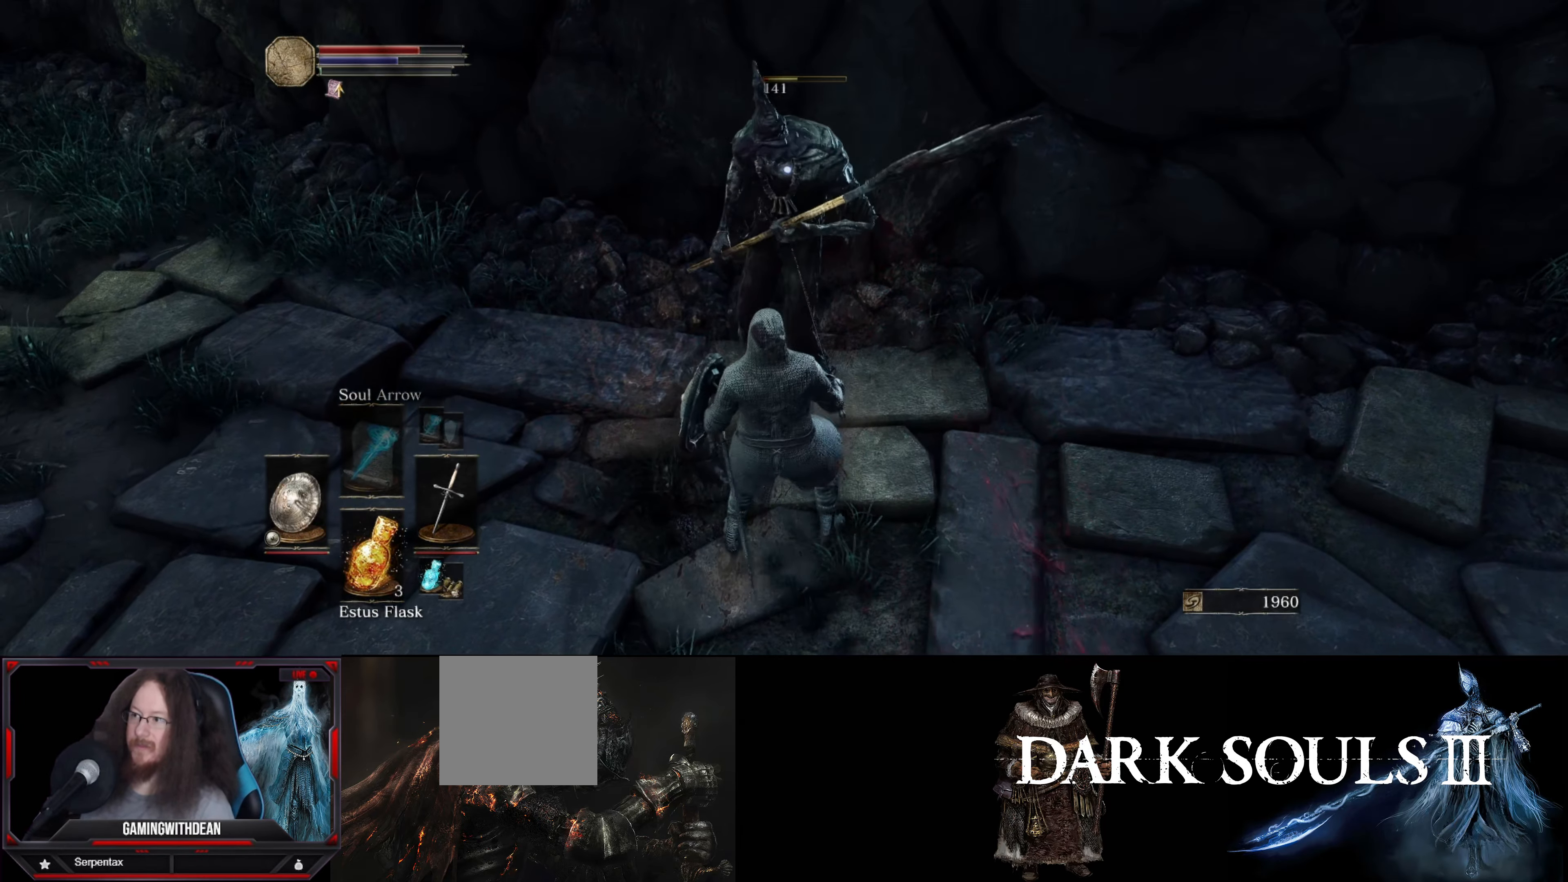
{"buttons": [], "left_stick": "center", "right_stick": "center", "events": [[316, "R1", "down"], [483, "R1", "up"]]}
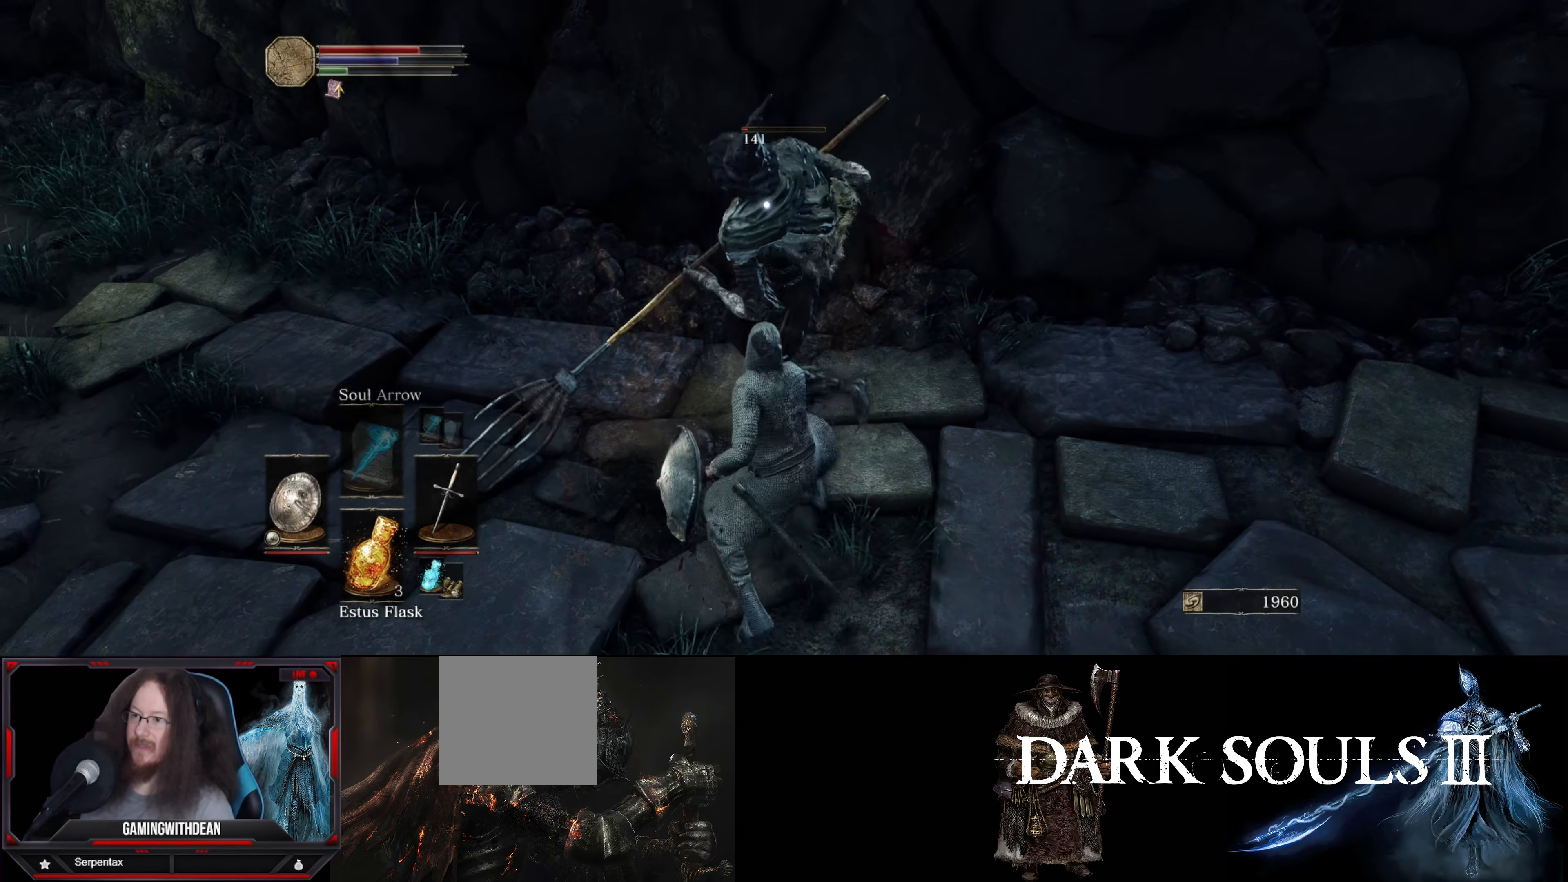
{"buttons": [], "left_stick": "center", "right_stick": "center", "events": []}
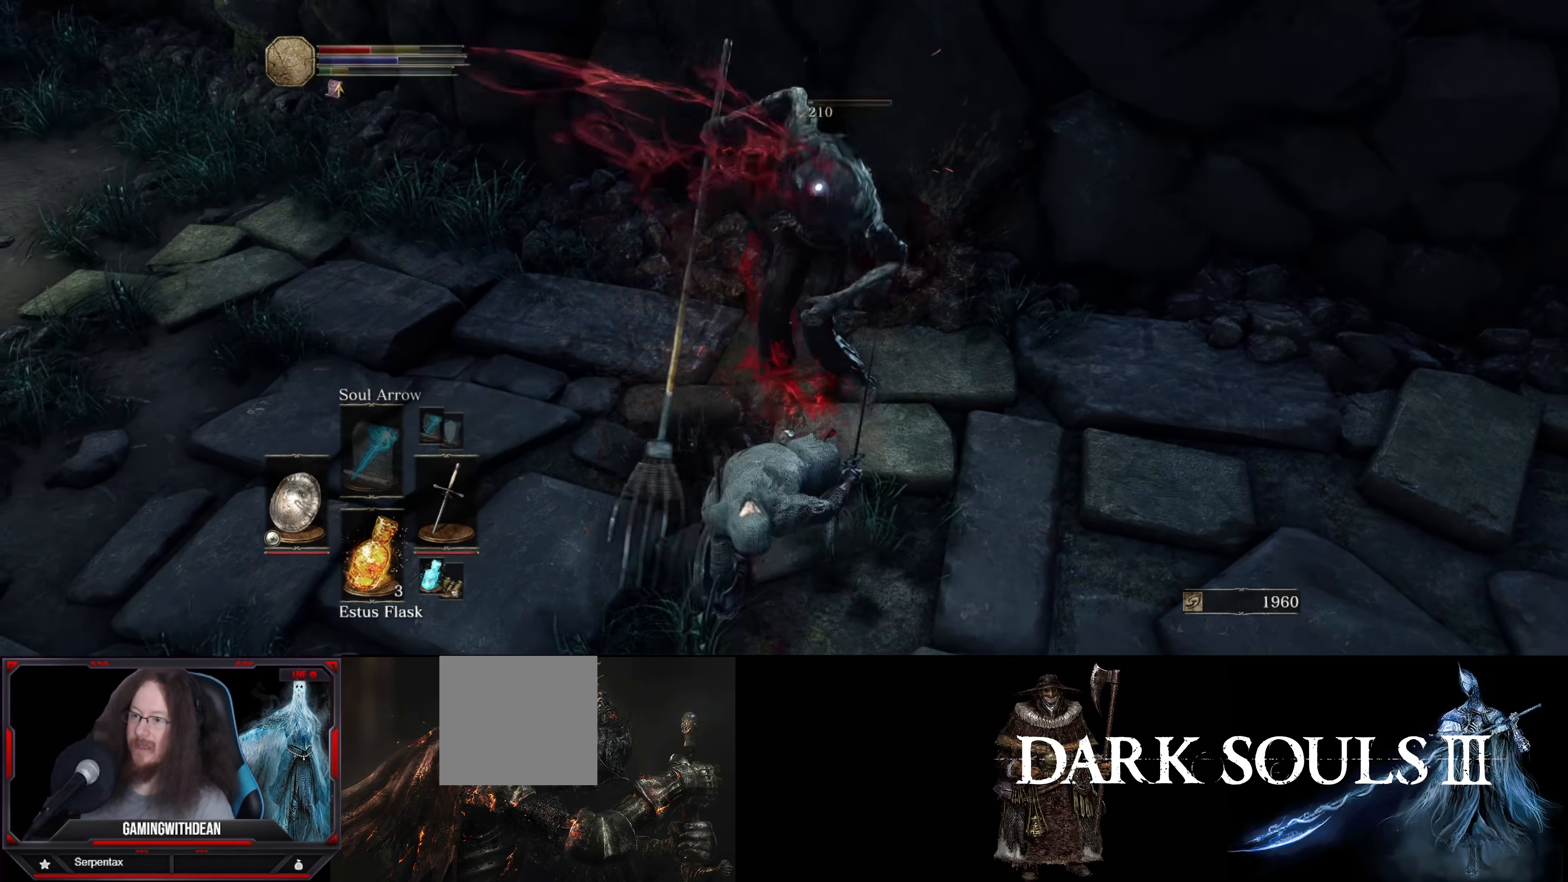
{"buttons": [], "left_stick": "center", "right_stick": "center", "events": []}
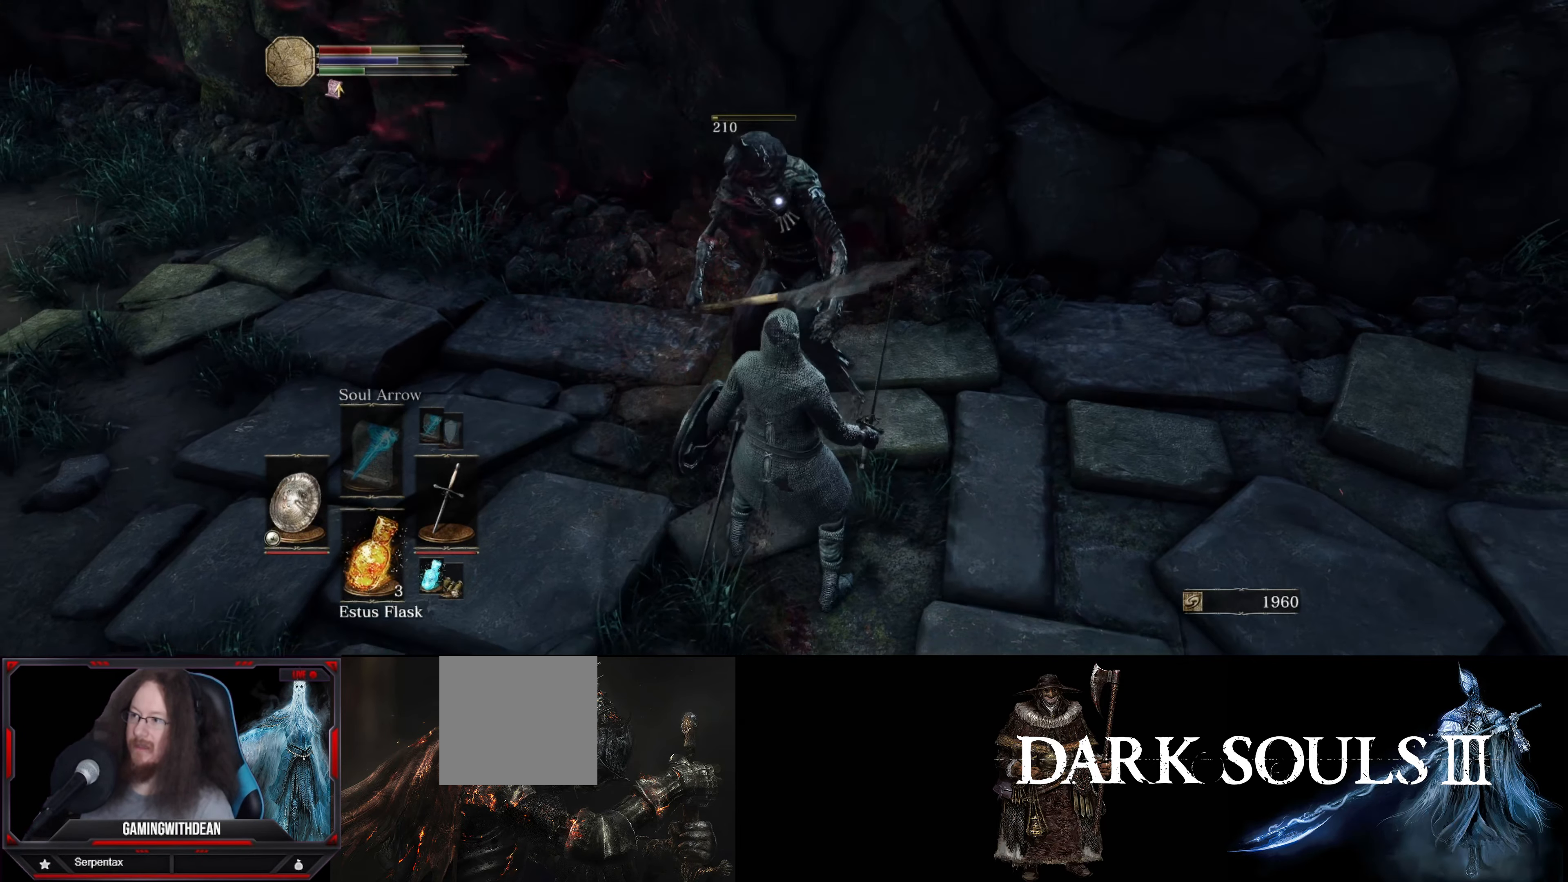
{"buttons": [], "left_stick": "up-right", "right_stick": "center", "events": [[200, "left_stick", "up"], [233, "right_stick", "left"], [400, "left_stick", "up-right"], [483, "right_stick", "center"]]}
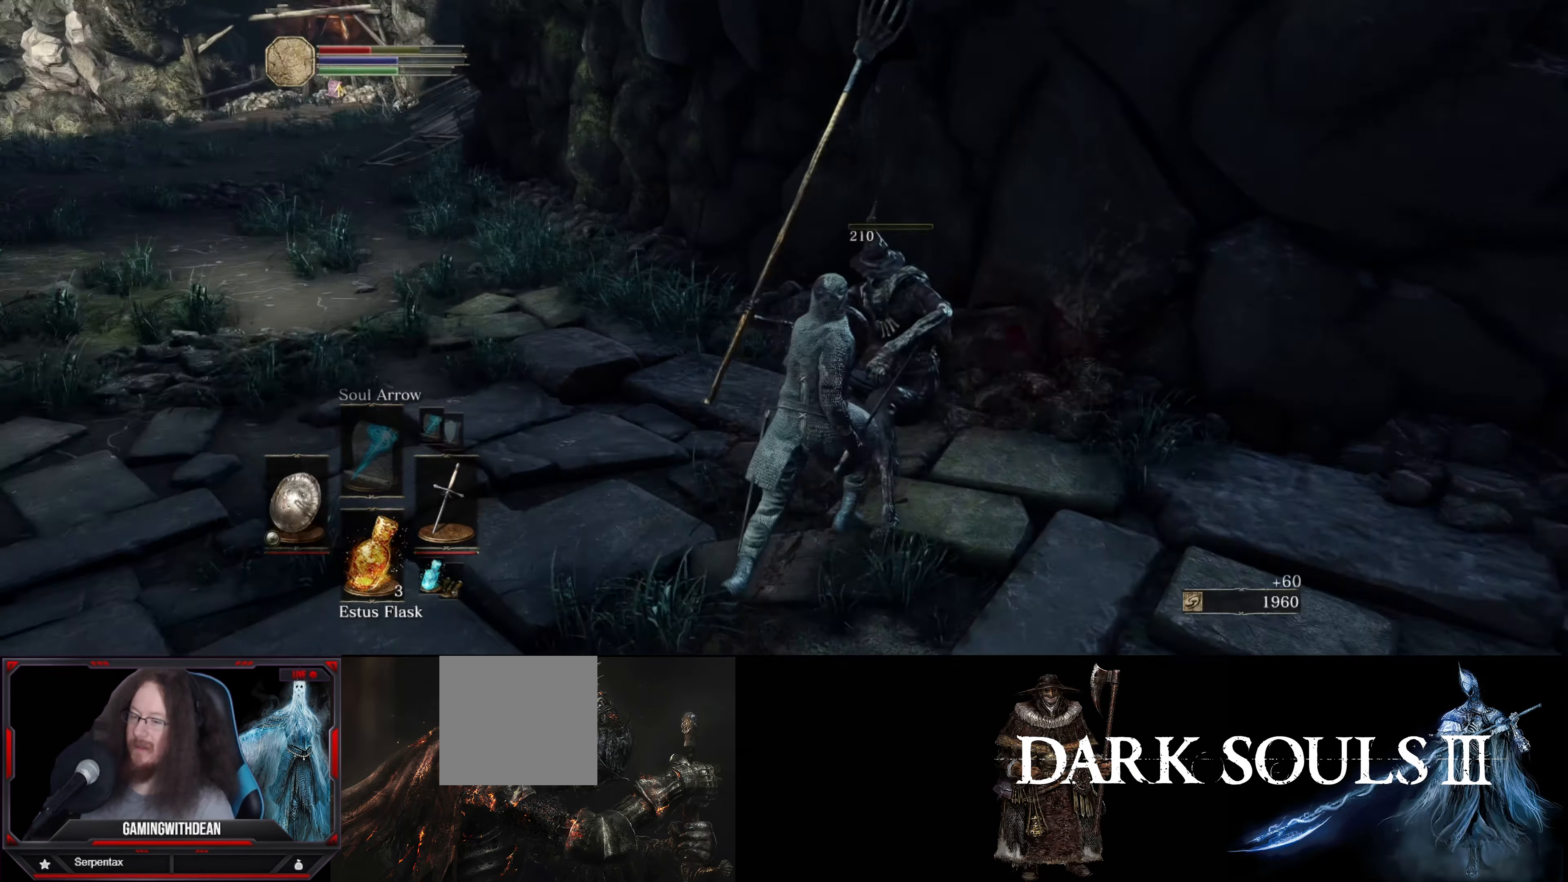
{"buttons": [], "left_stick": "up-left", "right_stick": "left", "events": [[183, "right_stick", "left"], [267, "left_stick", "up"], [367, "left_stick", "up-left"]]}
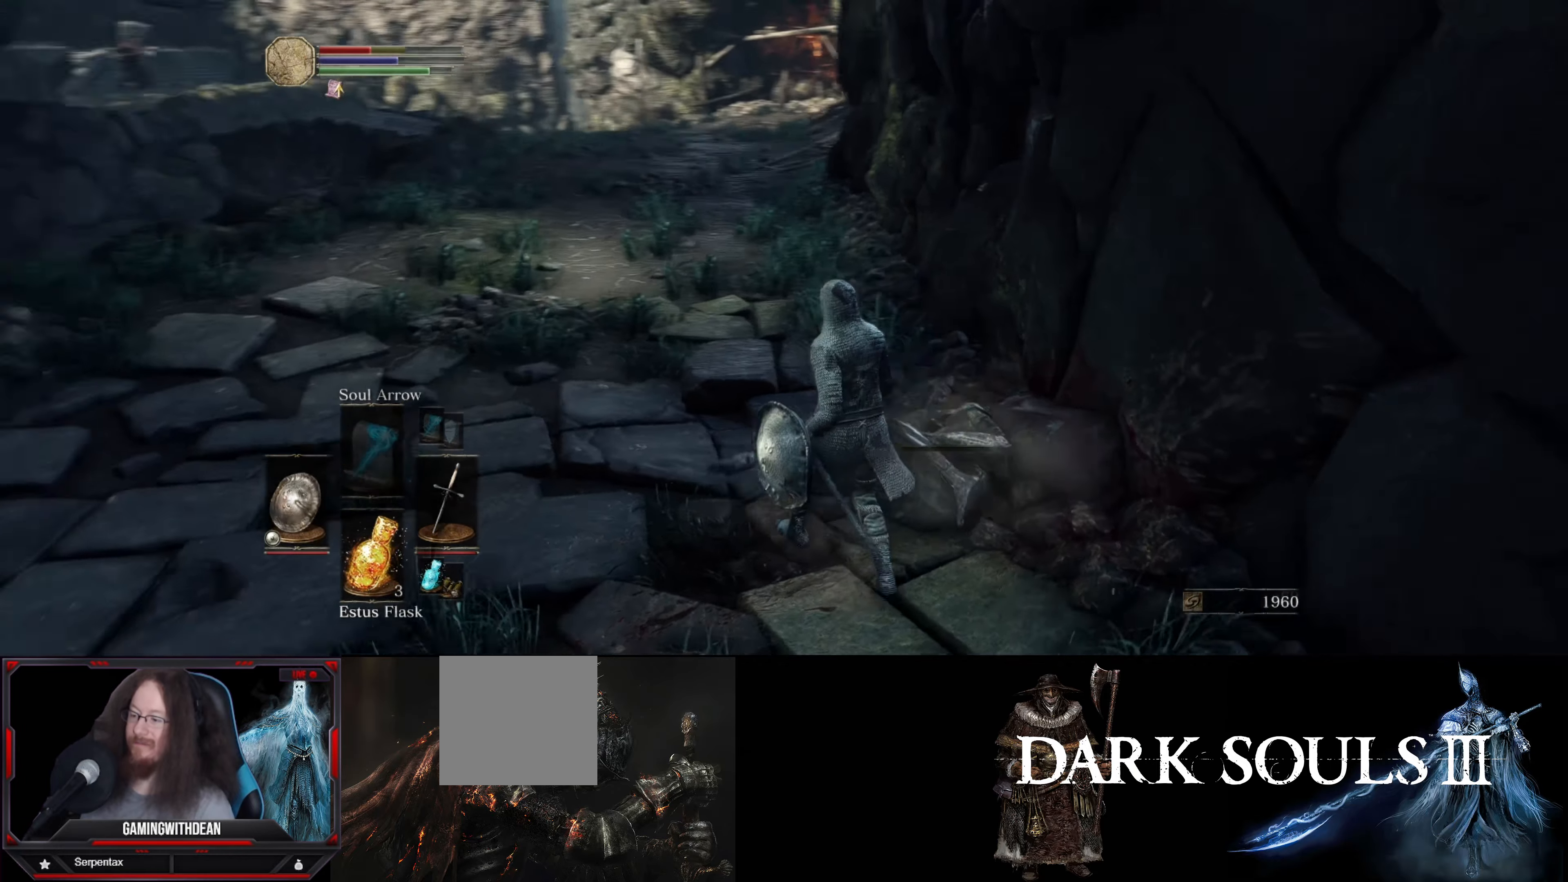
{"buttons": ["X"], "left_stick": "up", "right_stick": "center", "events": [[150, "right_stick", "center"], [350, "left_stick", "up"], [467, "X", "down"]]}
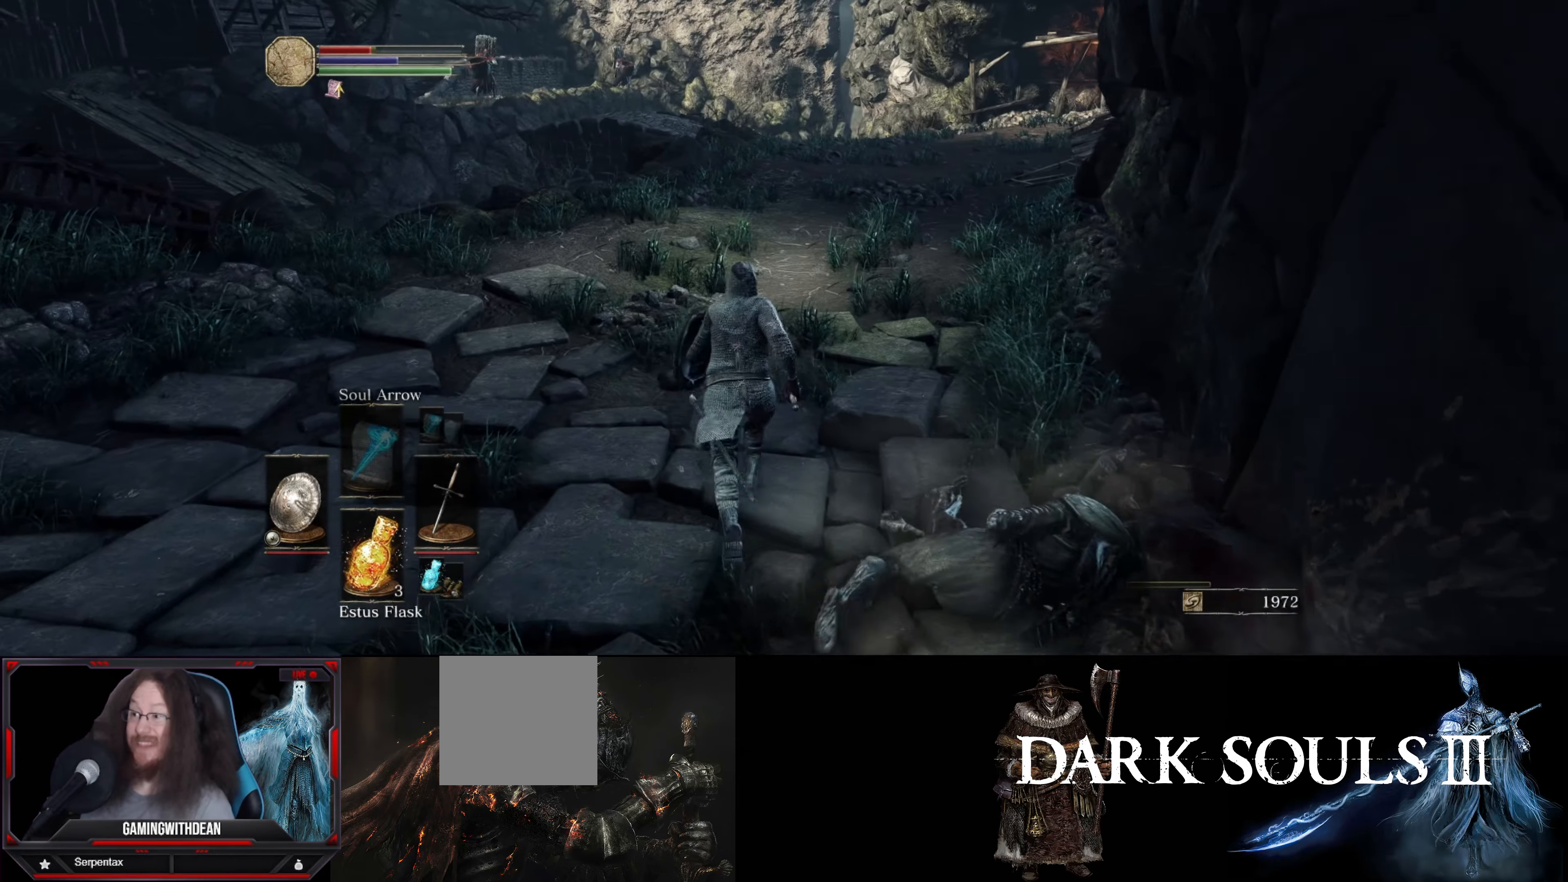
{"buttons": [], "left_stick": "center", "right_stick": "right", "events": [[83, "X", "up"], [383, "right_stick", "right"], [450, "left_stick", "center"]]}
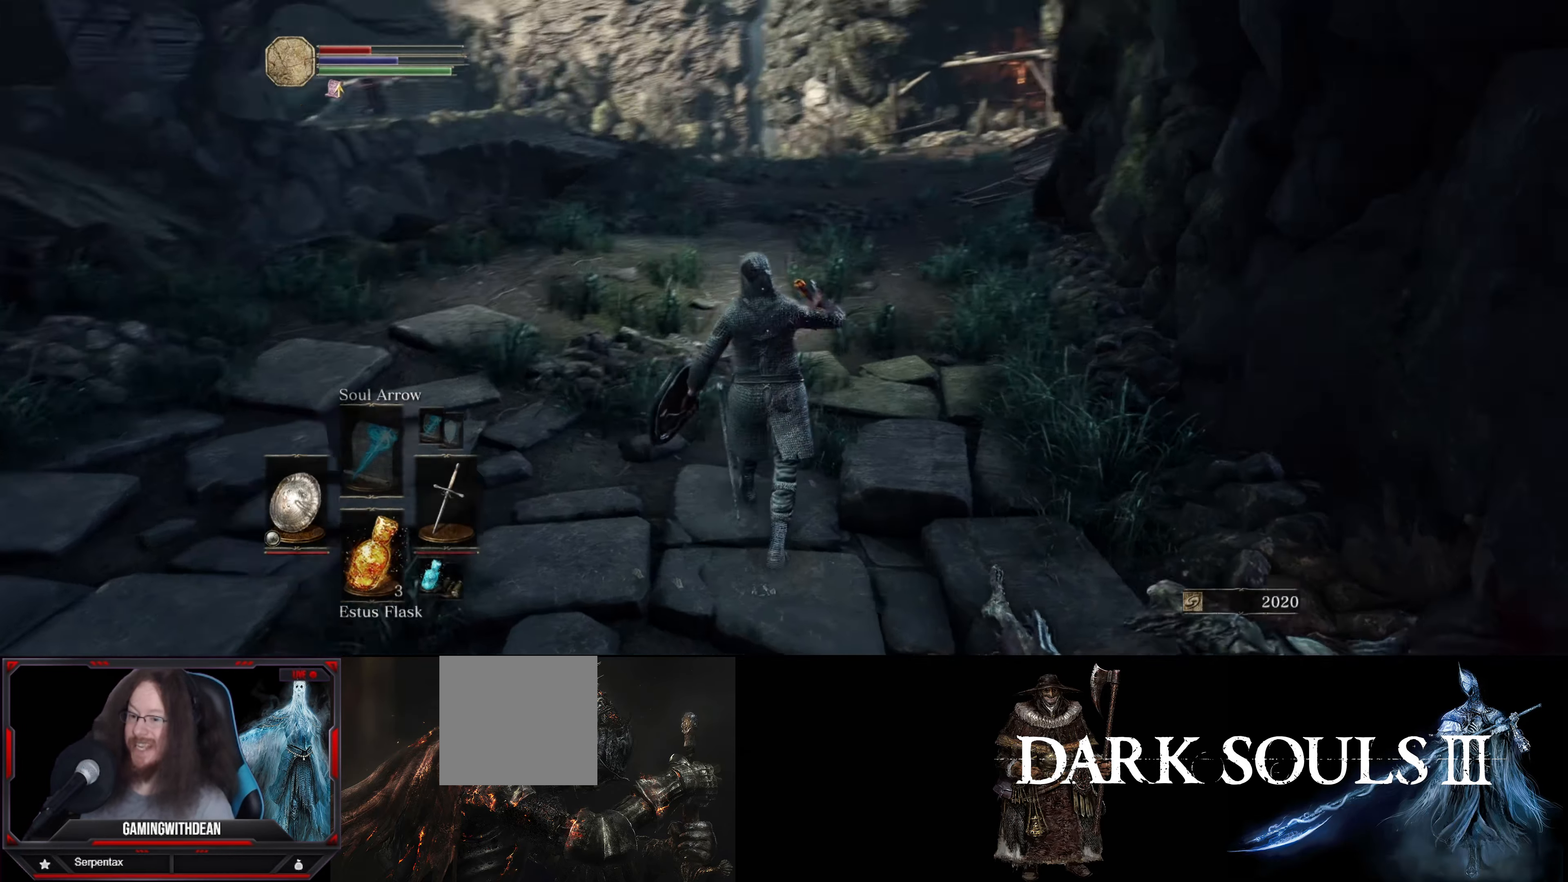
{"buttons": [], "left_stick": "up-left", "right_stick": "center", "events": [[450, "left_stick", "up-left"], [450, "right_stick", "center"]]}
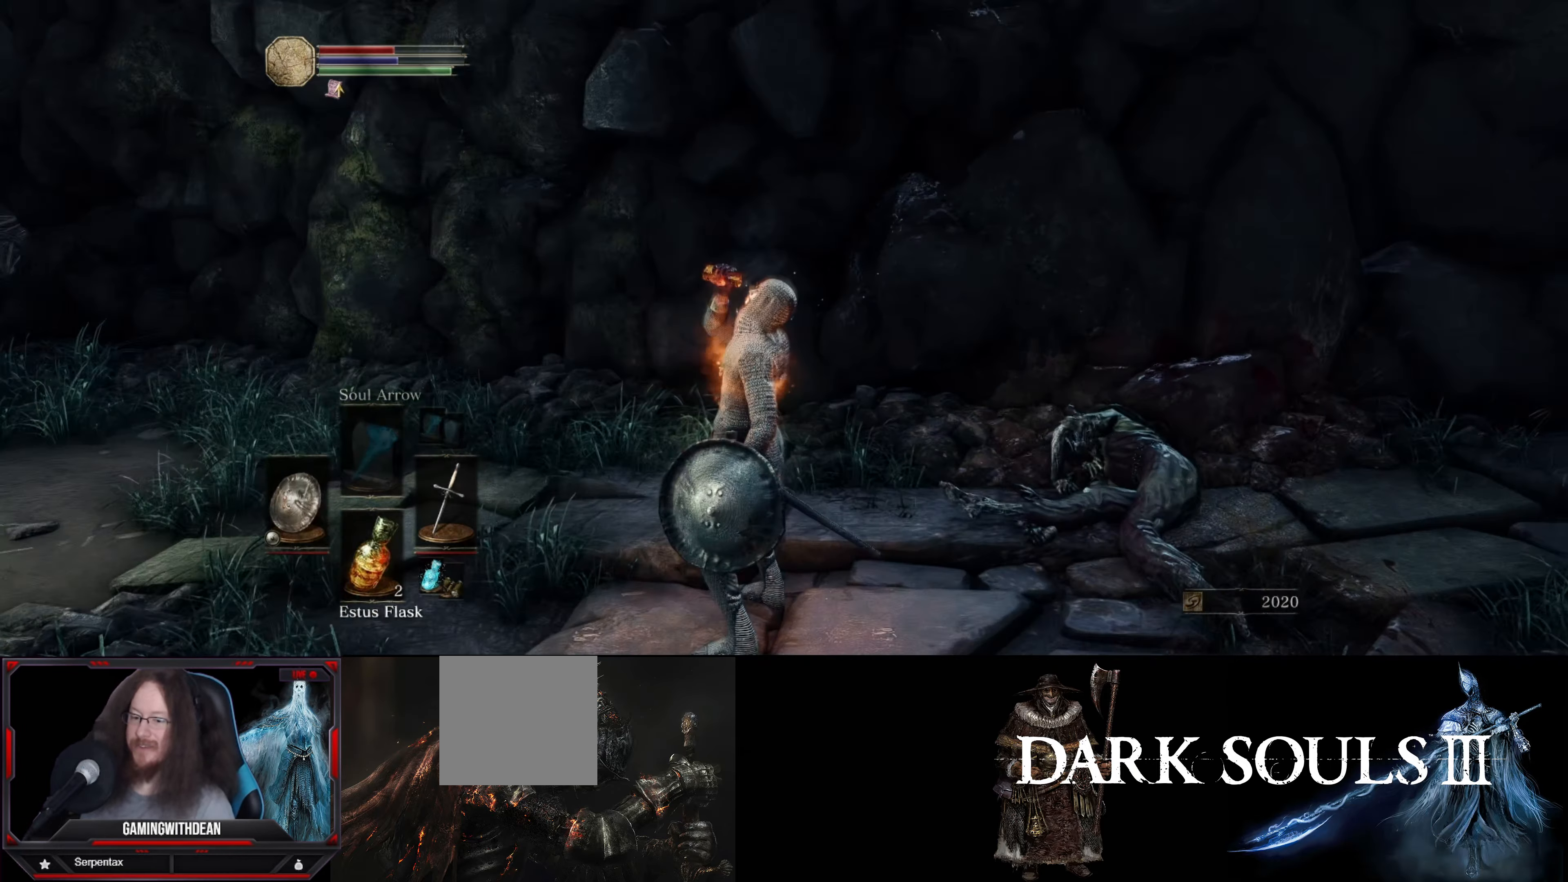
{"buttons": [], "left_stick": "up-left", "right_stick": "left", "events": [[317, "right_stick", "left"]]}
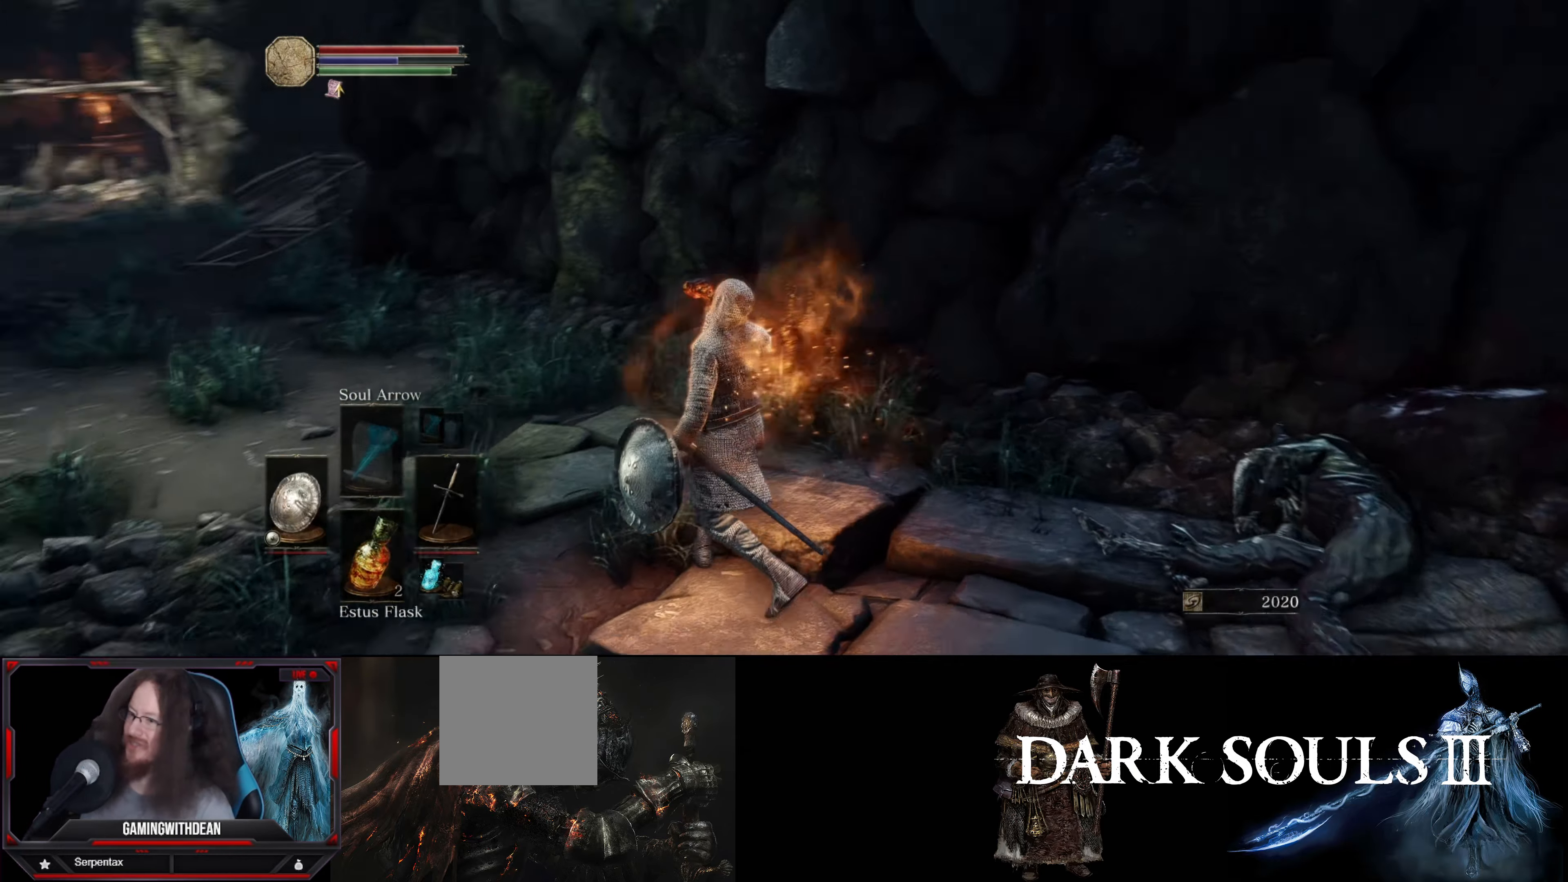
{"buttons": [], "left_stick": "up", "right_stick": "left", "events": [[117, "right_stick", "center"], [250, "right_stick", "left"], [500, "left_stick", "up"]]}
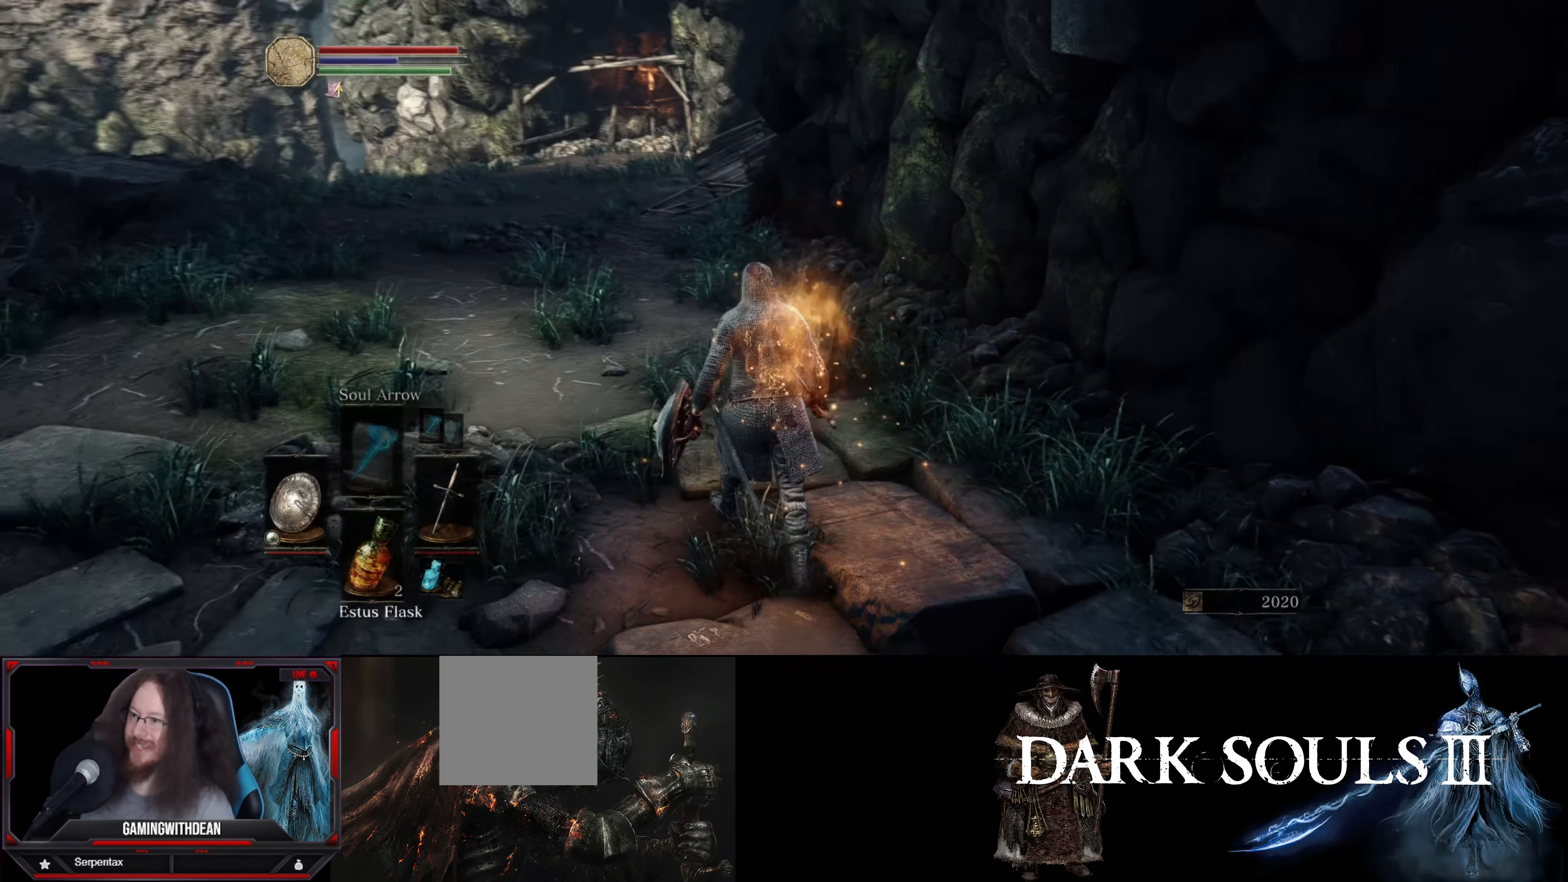
{"buttons": [], "left_stick": "up", "right_stick": "left", "events": [[33, "right_stick", "center"], [400, "right_stick", "left"]]}
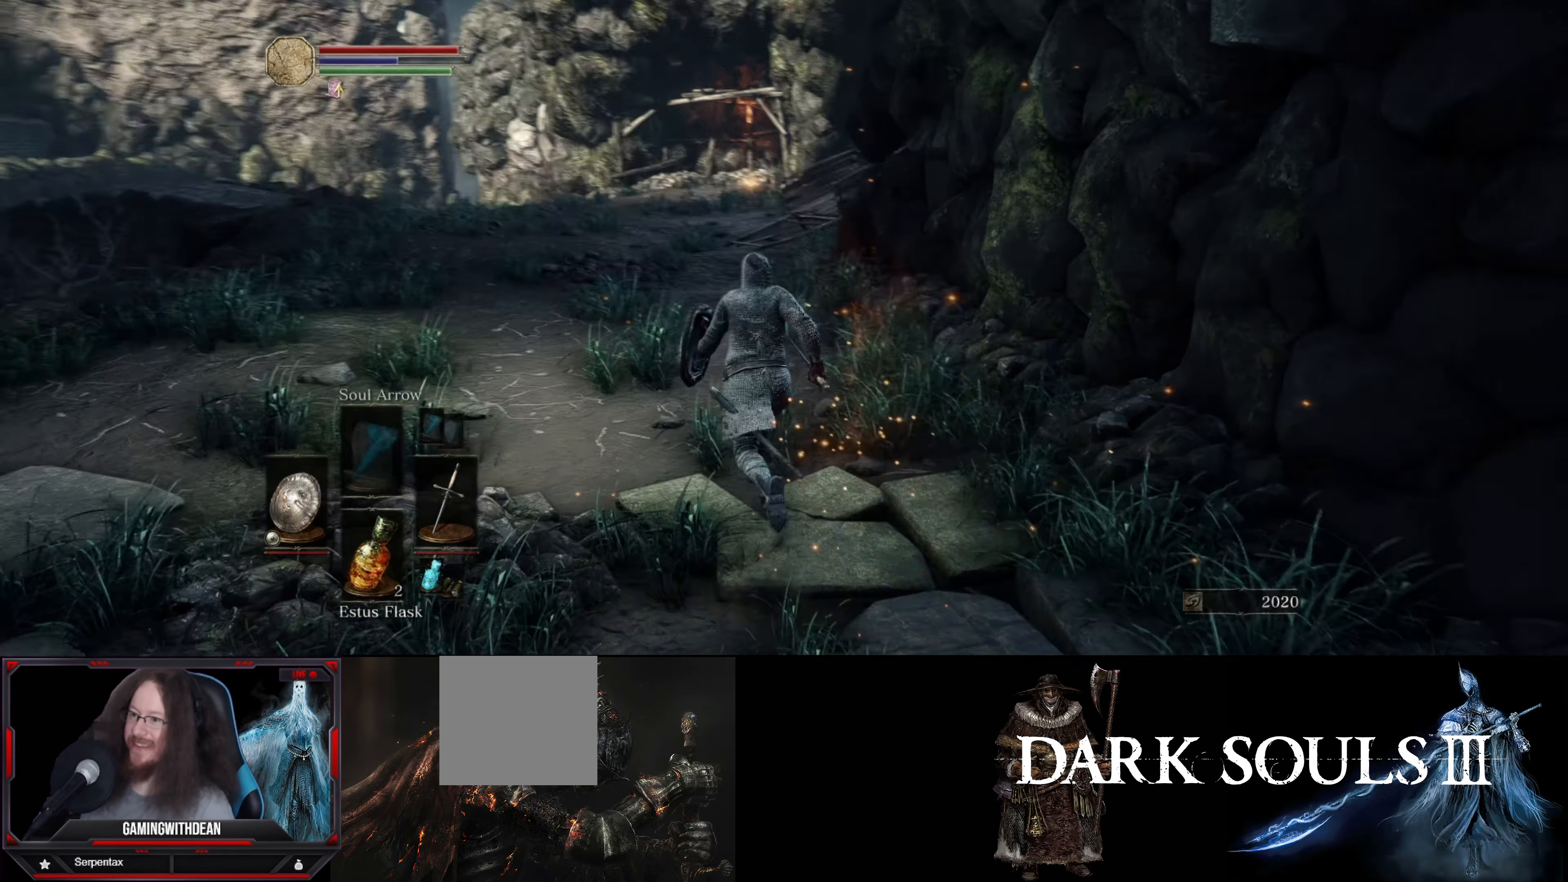
{"buttons": [], "left_stick": "up", "right_stick": "center", "events": [[117, "right_stick", "center"]]}
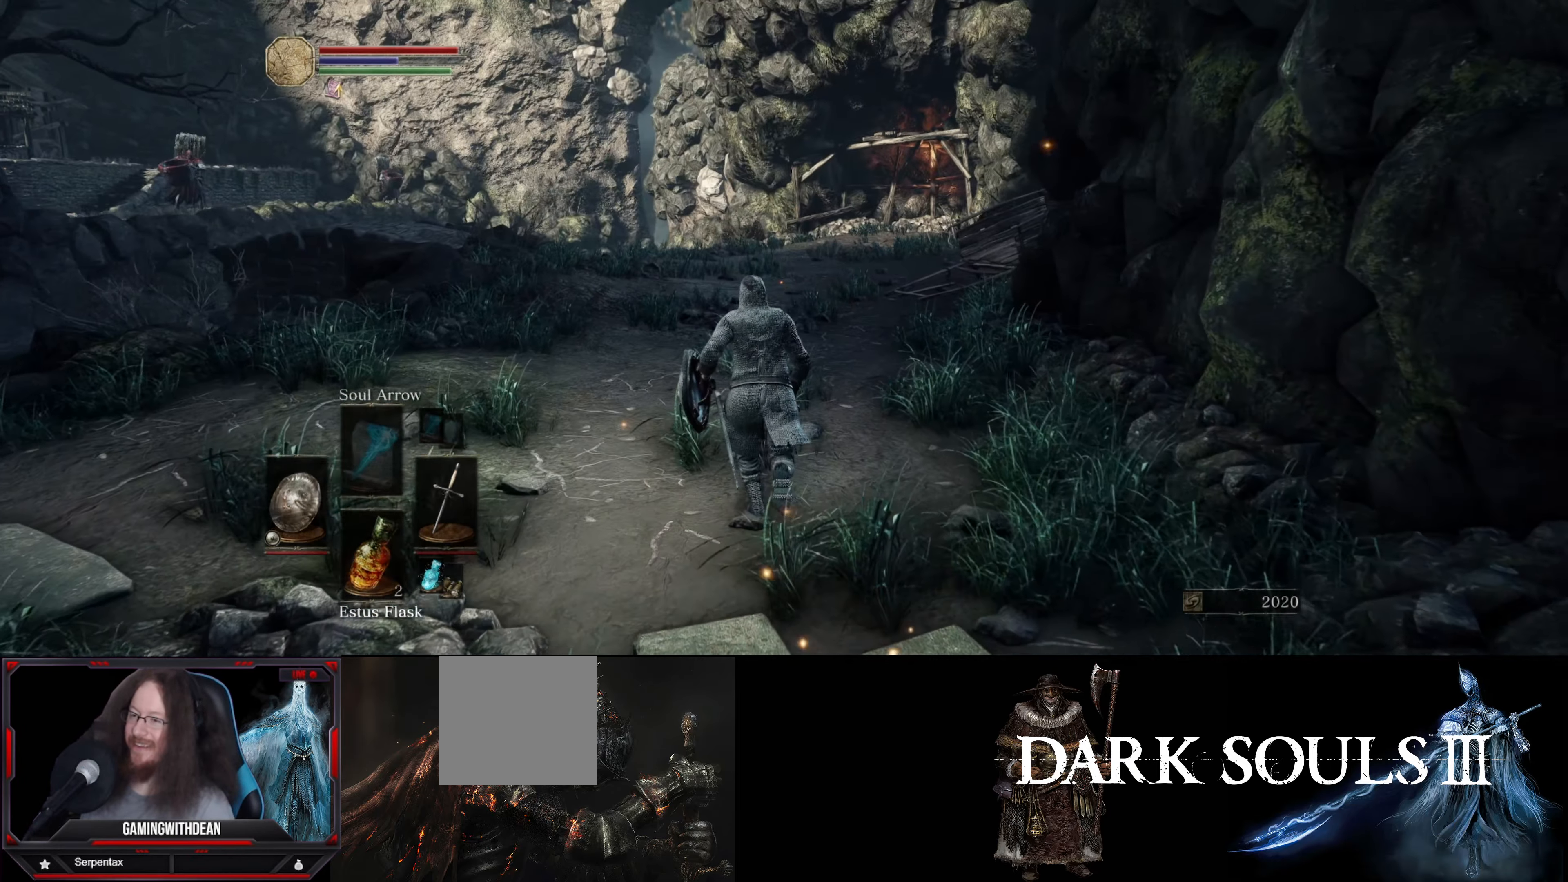
{"buttons": [], "left_stick": "up", "right_stick": "center", "events": []}
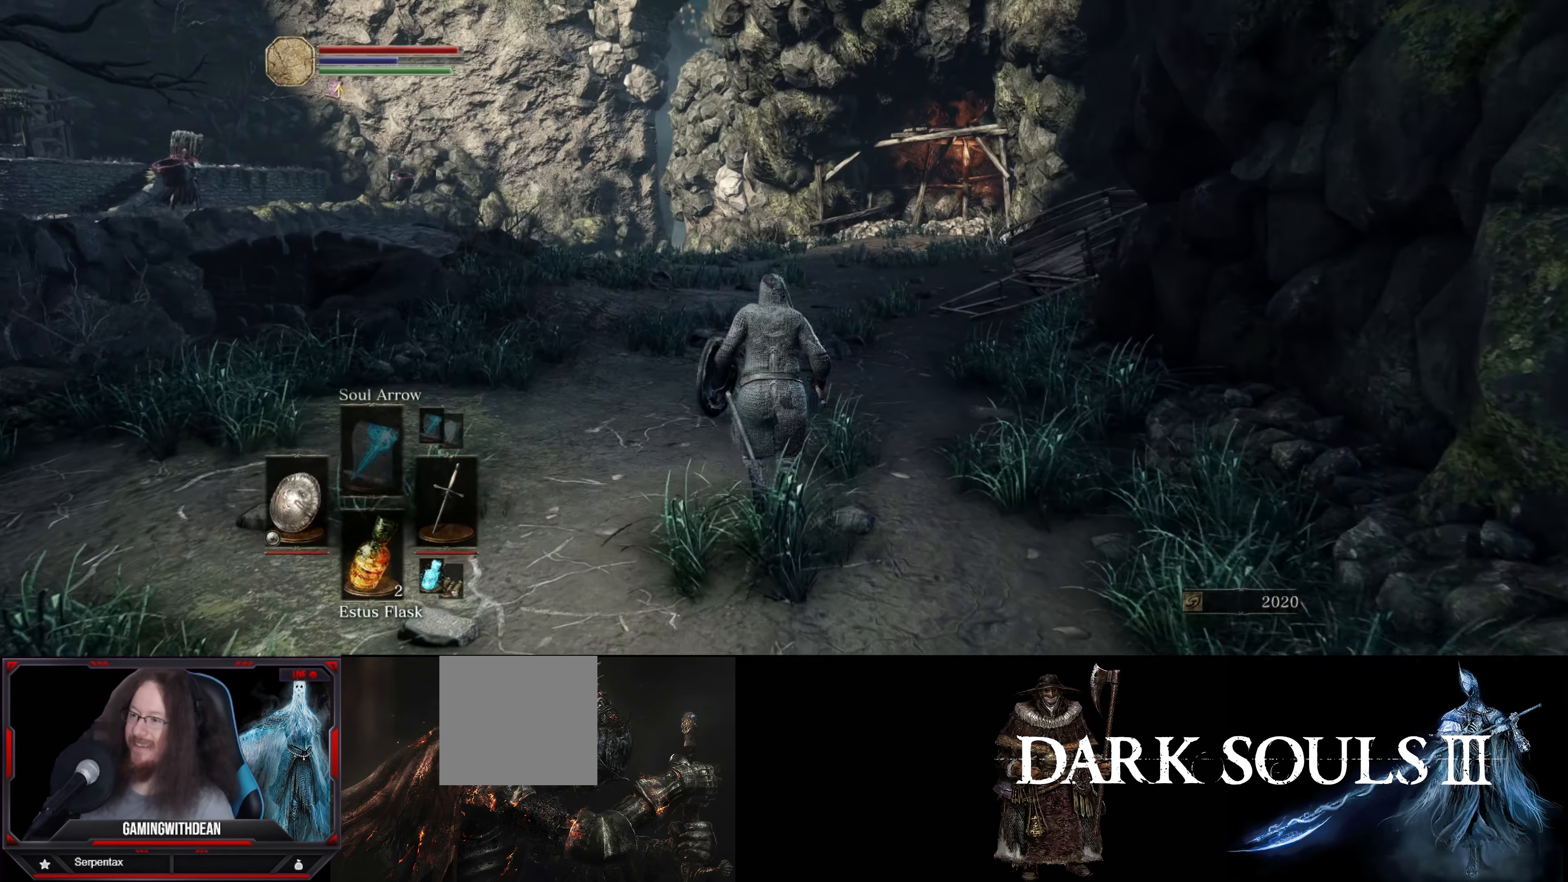
{"buttons": [], "left_stick": "up", "right_stick": "center", "events": []}
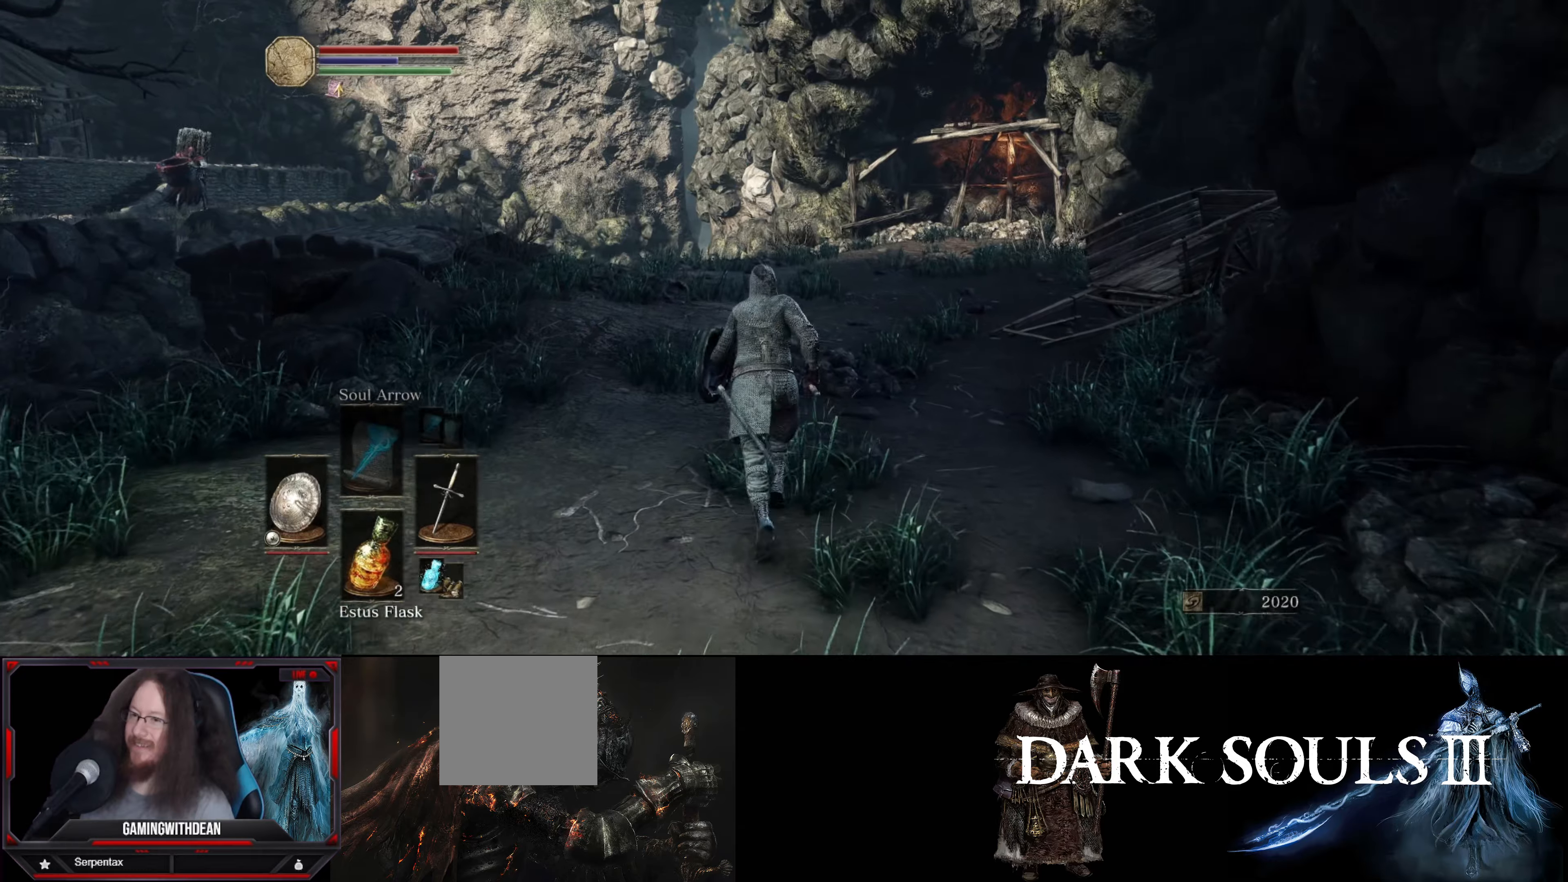
{"buttons": [], "left_stick": "up", "right_stick": "center", "events": []}
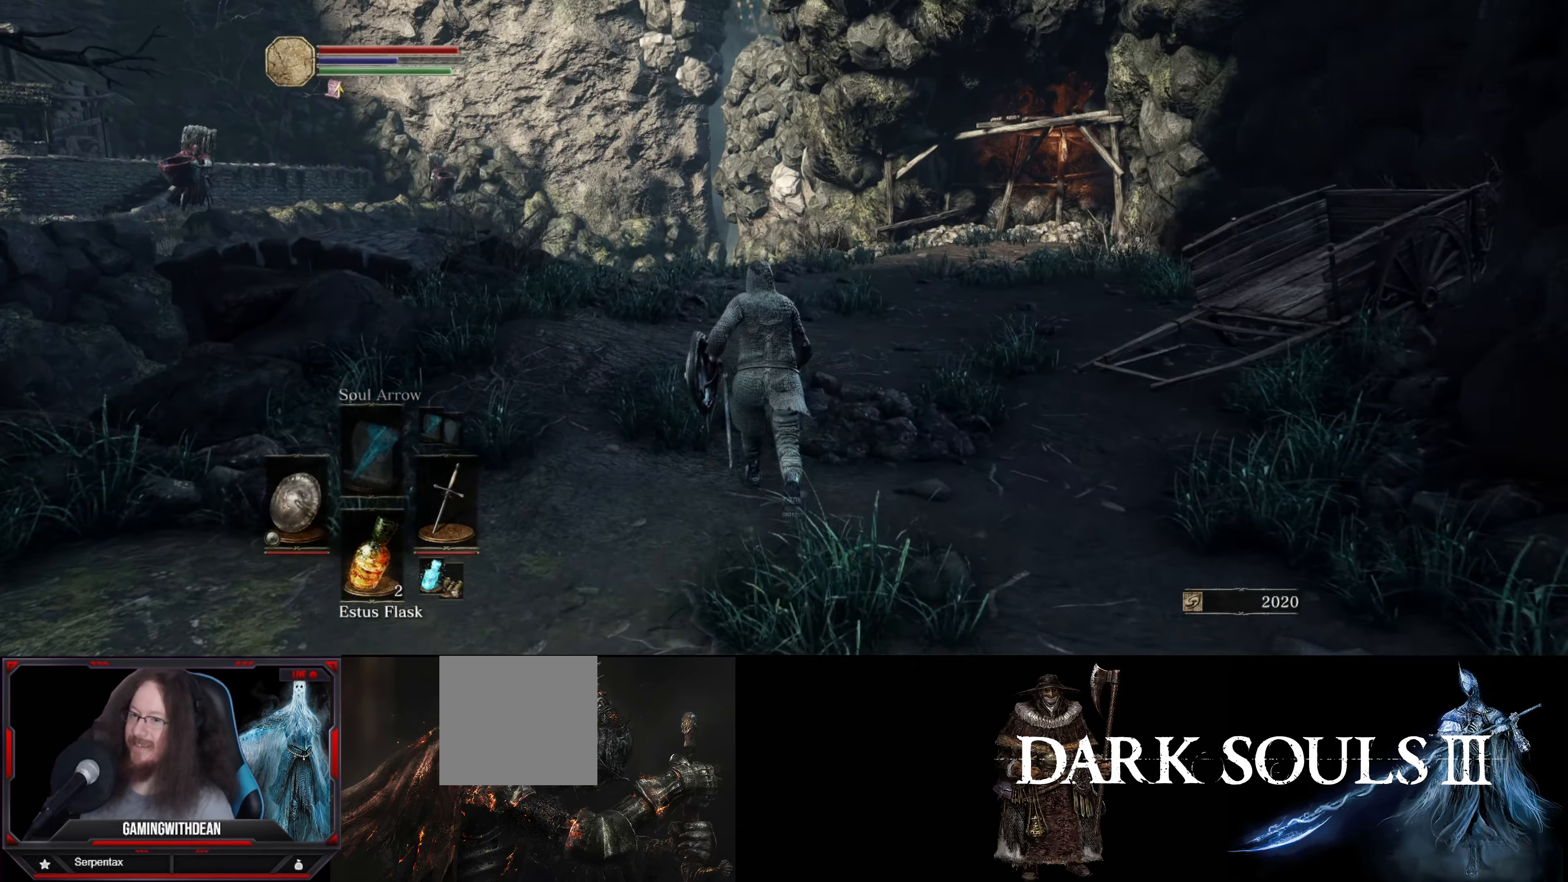
{"buttons": [], "left_stick": "up", "right_stick": "center", "events": []}
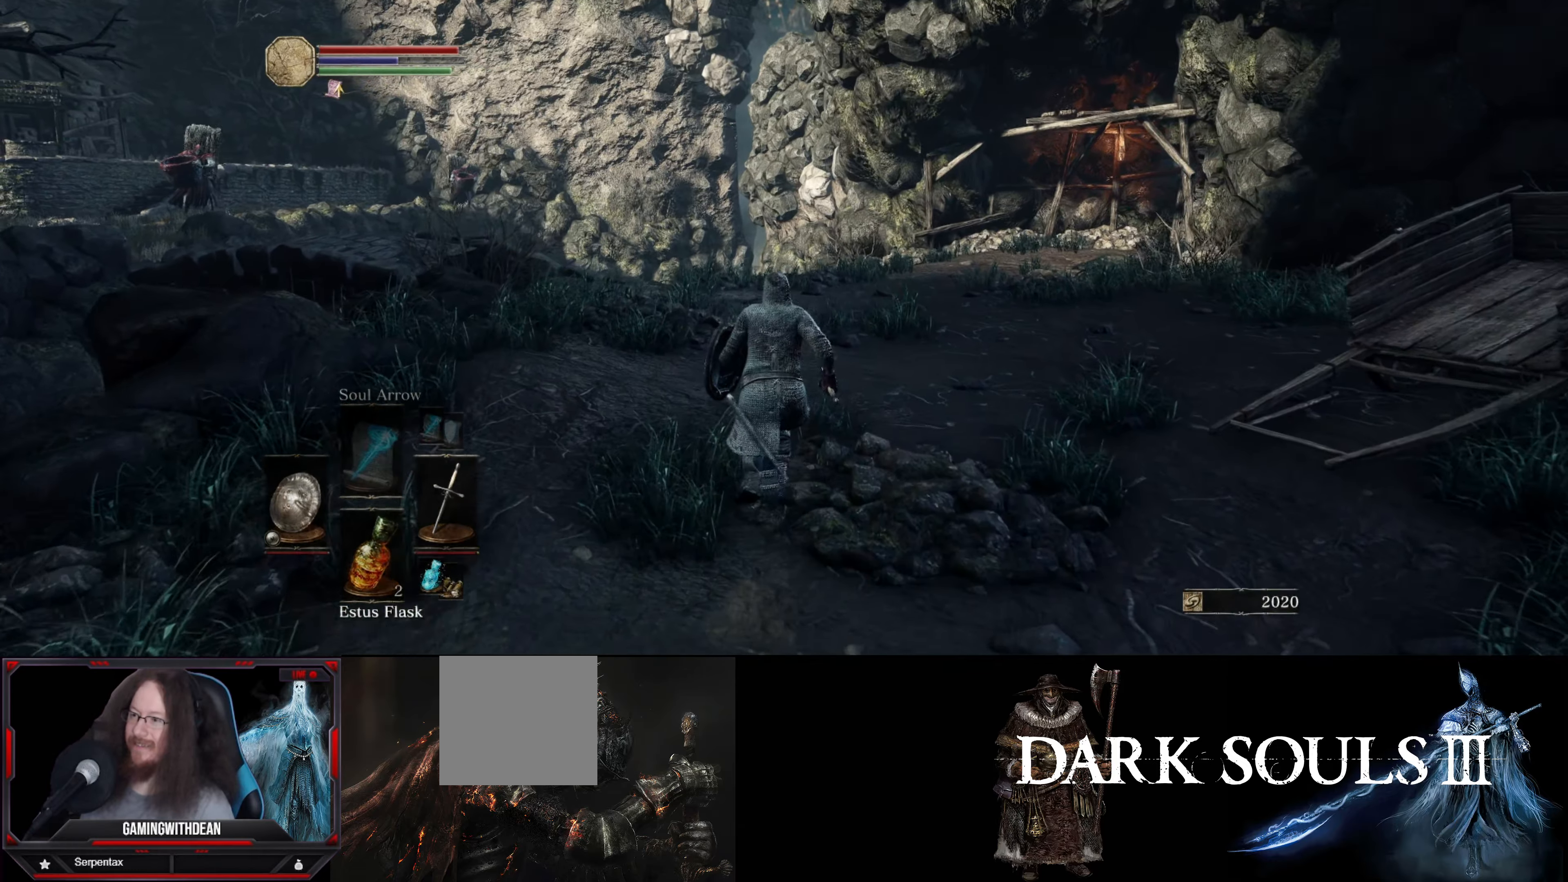
{"buttons": [], "left_stick": "up", "right_stick": "down-right", "events": [[334, "right_stick", "down-right"]]}
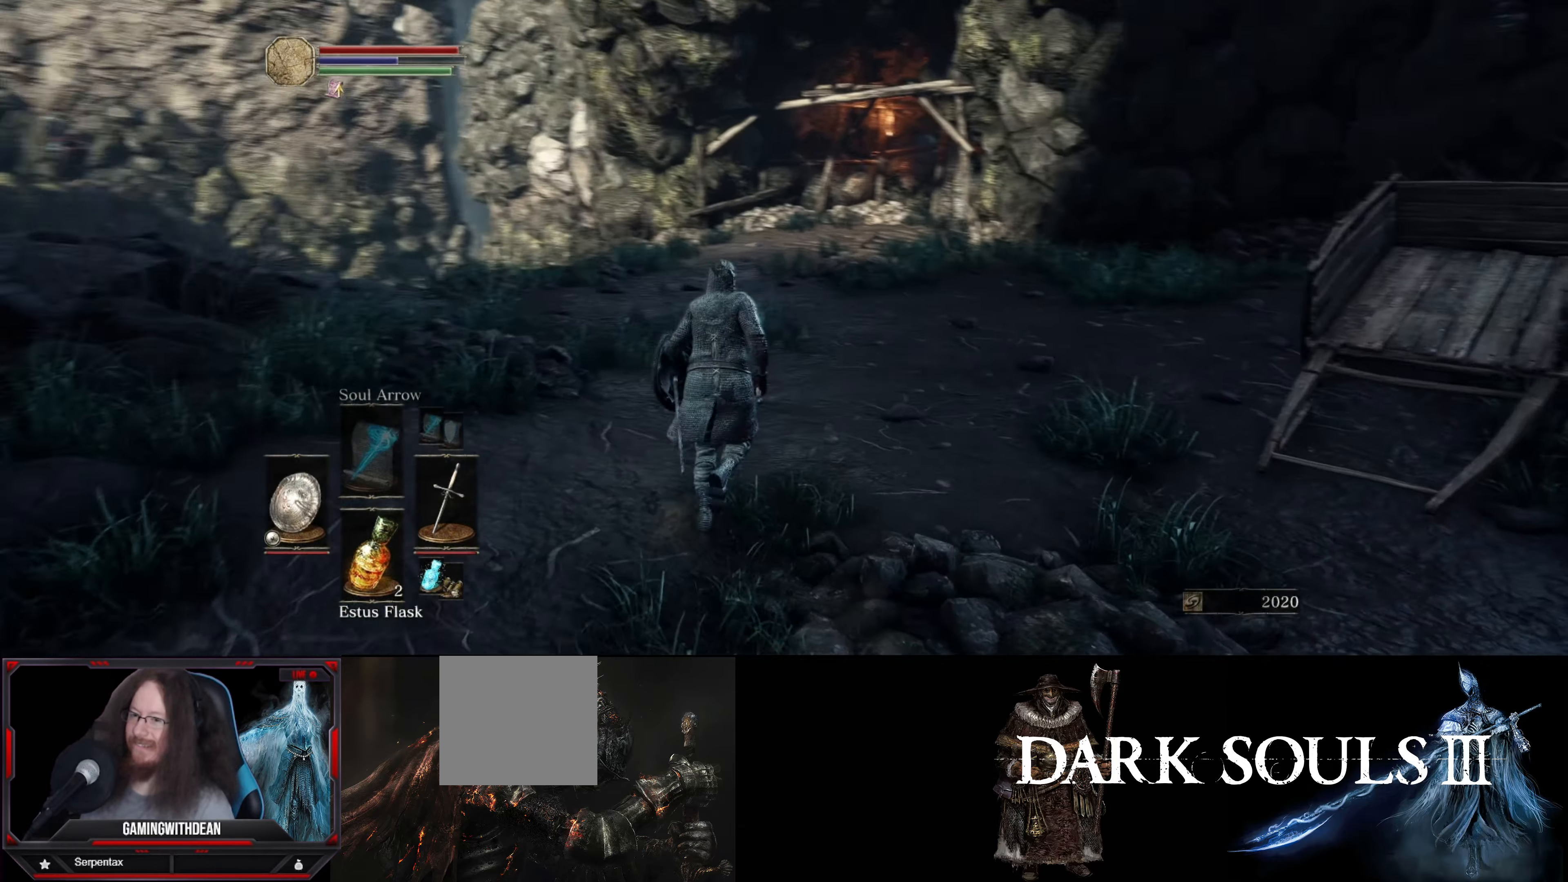
{"buttons": [], "left_stick": "up", "right_stick": "center", "events": [[134, "right_stick", "center"]]}
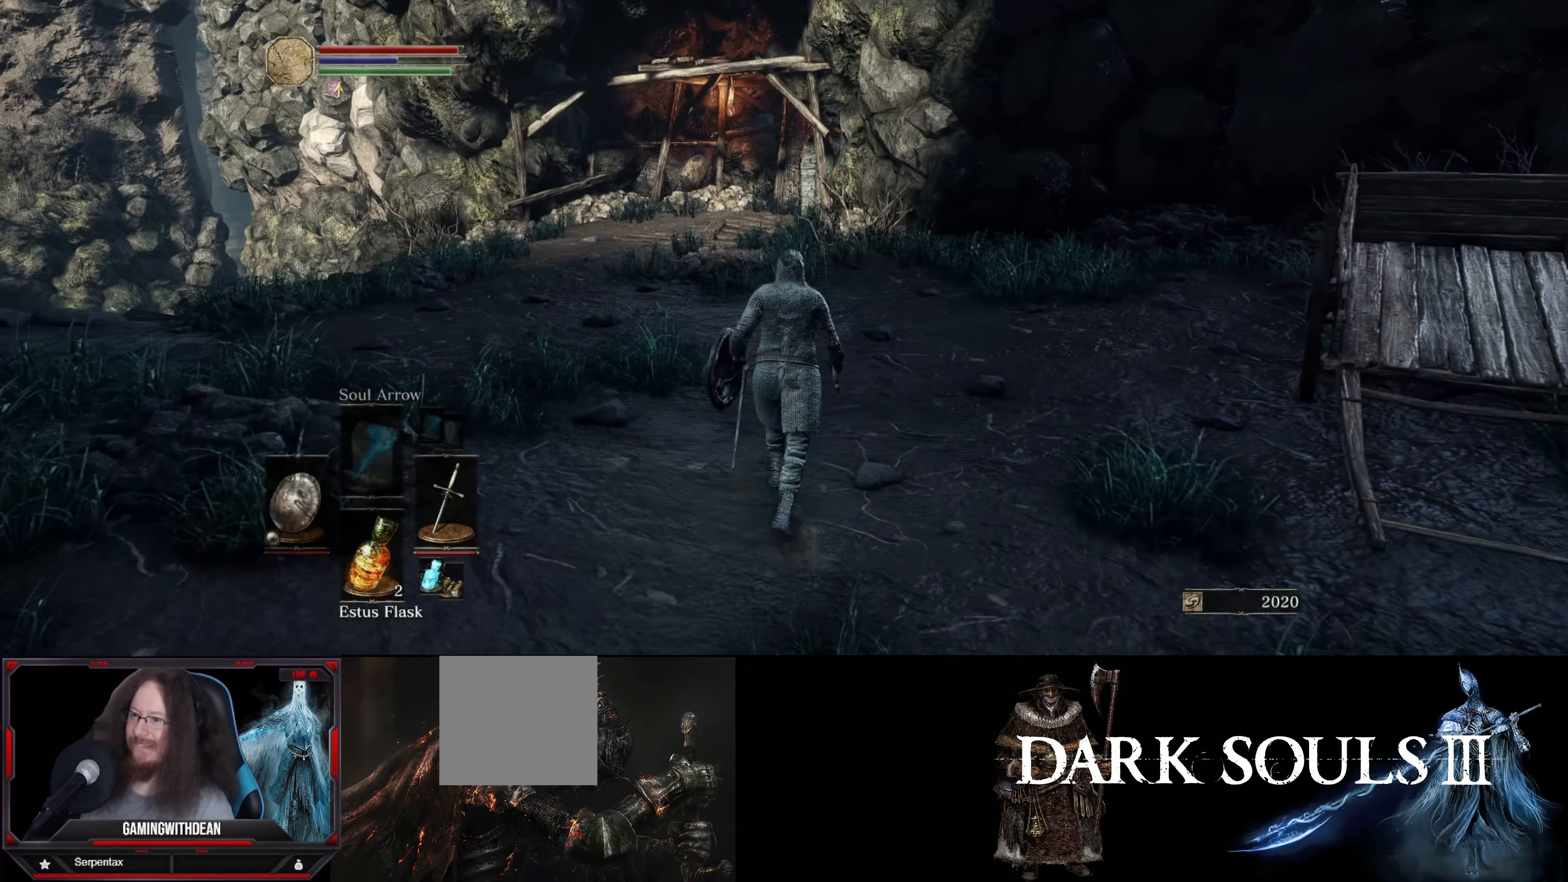
{"buttons": [], "left_stick": "up-right", "right_stick": "left", "events": [[117, "right_stick", "left"], [384, "left_stick", "up-right"]]}
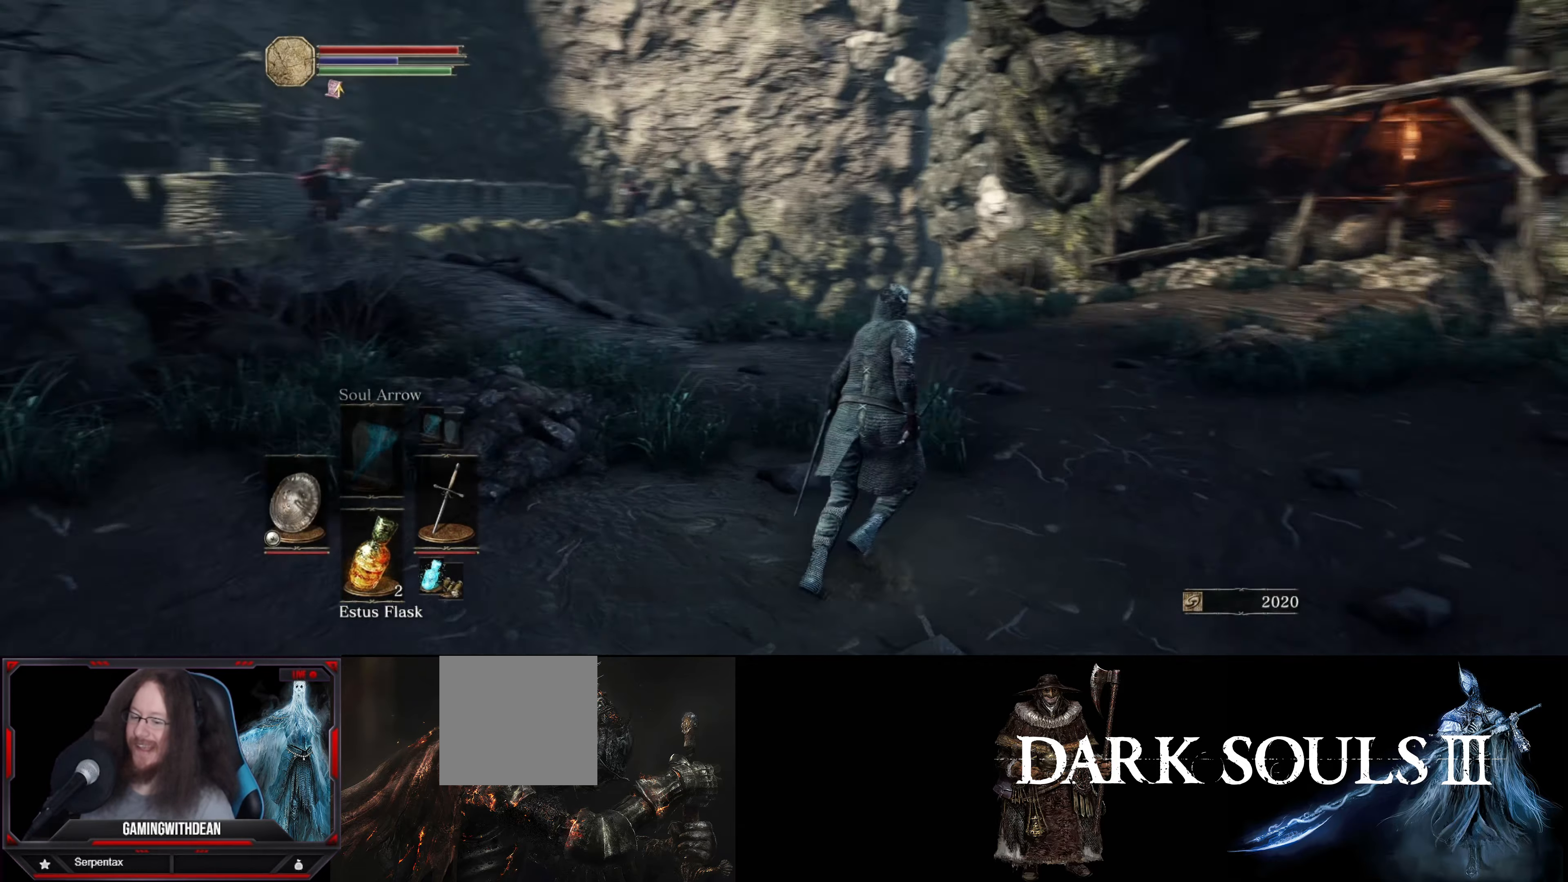
{"buttons": [], "left_stick": "up-right", "right_stick": "center", "events": [[350, "right_stick", "center"]]}
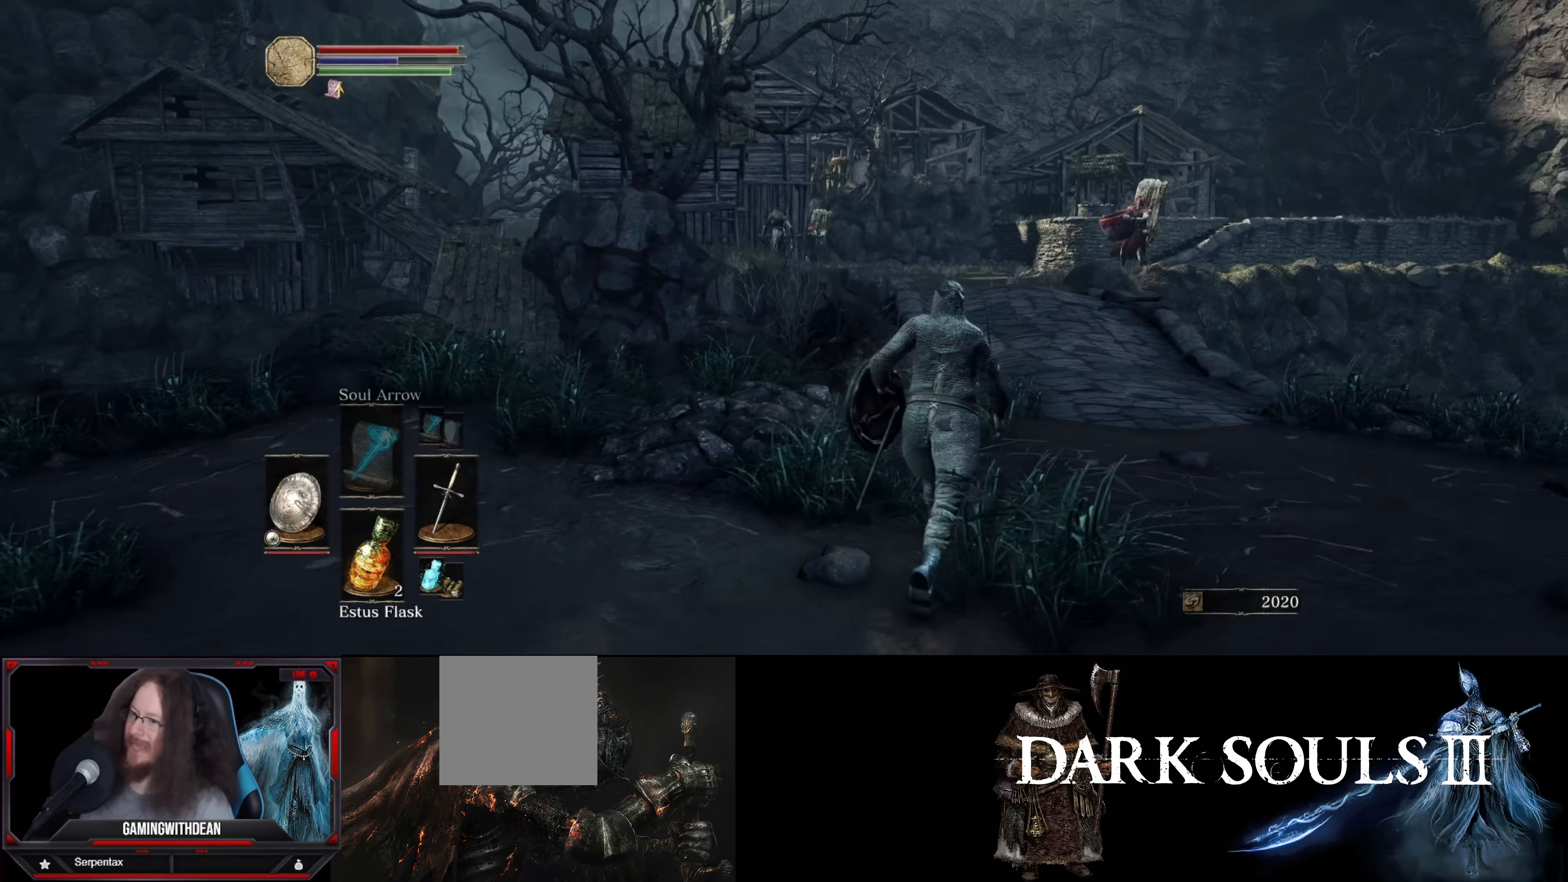
{"buttons": [], "left_stick": "up", "right_stick": "left", "events": [[367, "left_stick", "up"], [367, "right_stick", "left"]]}
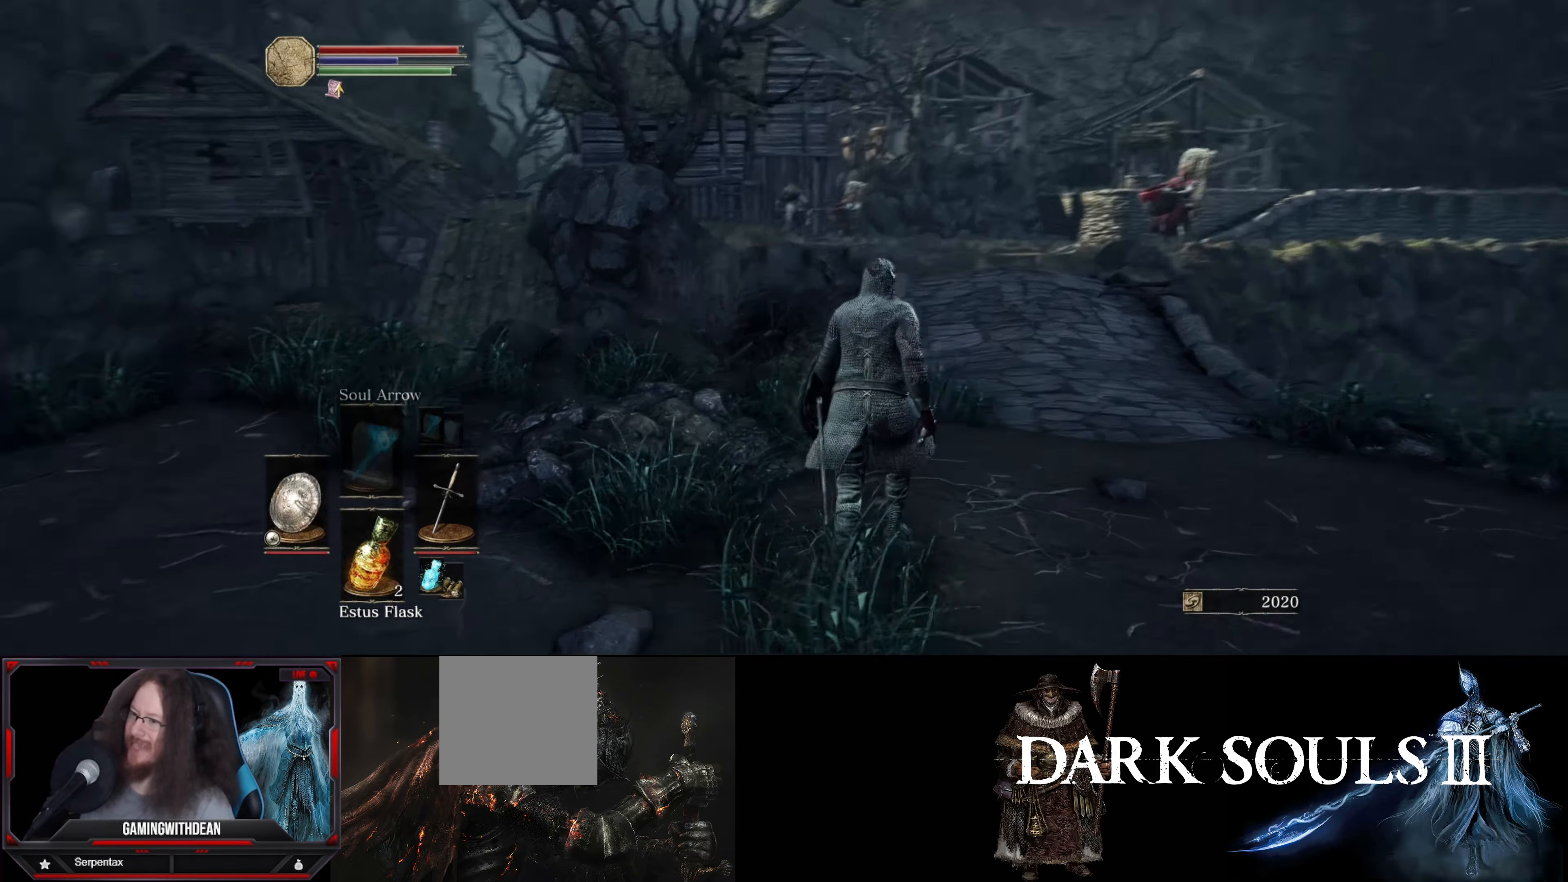
{"buttons": [], "left_stick": "center", "right_stick": "center", "events": [[100, "left_stick", "center"], [134, "right_stick", "center"]]}
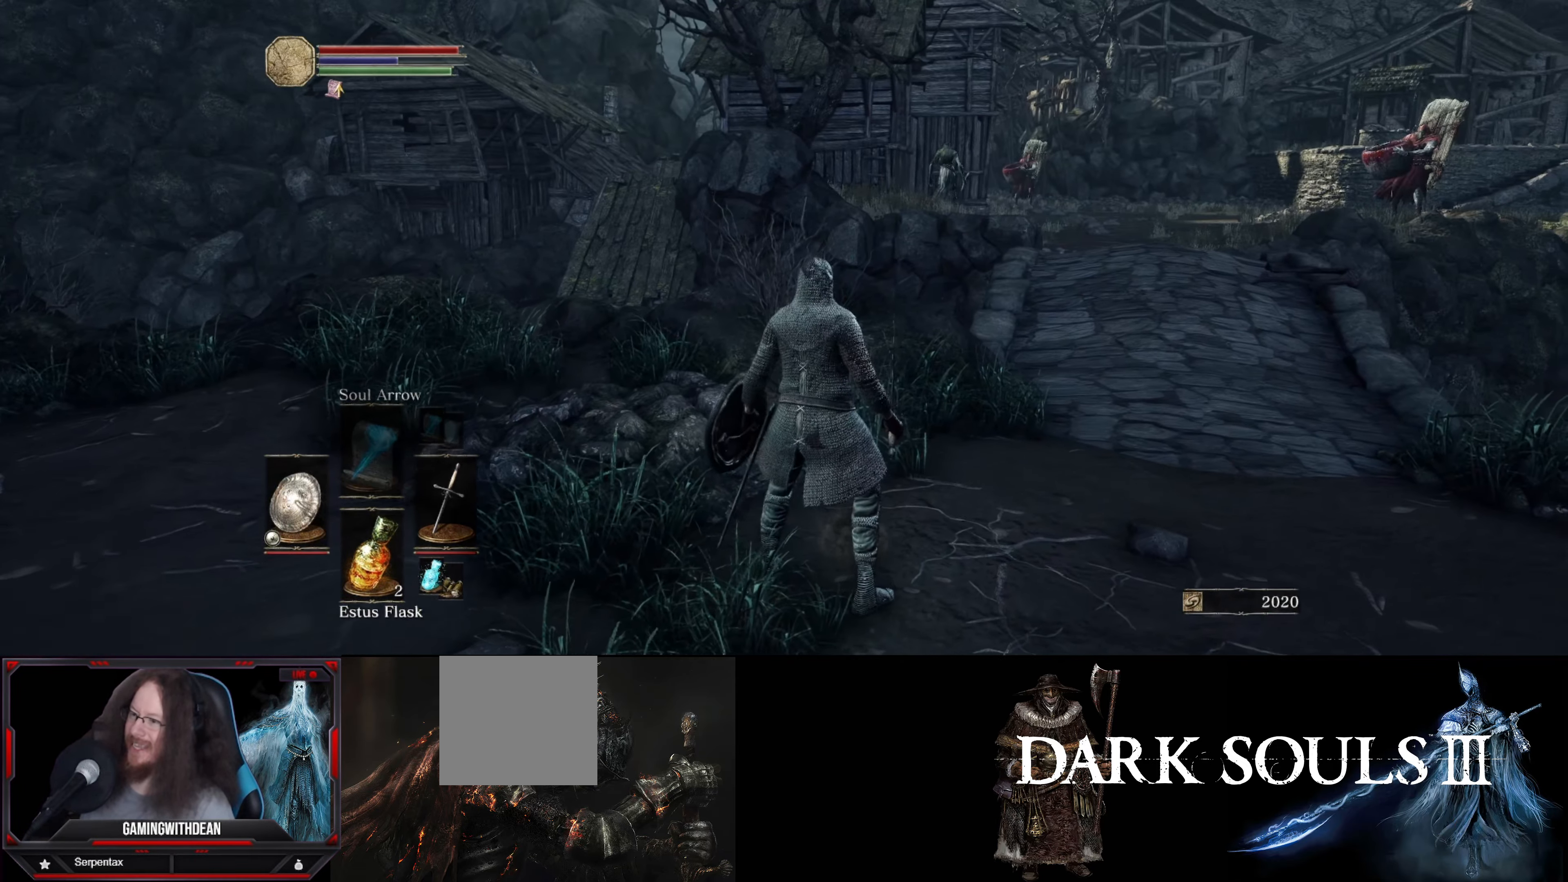
{"buttons": [], "left_stick": "center", "right_stick": "right", "events": [[400, "right_stick", "right"]]}
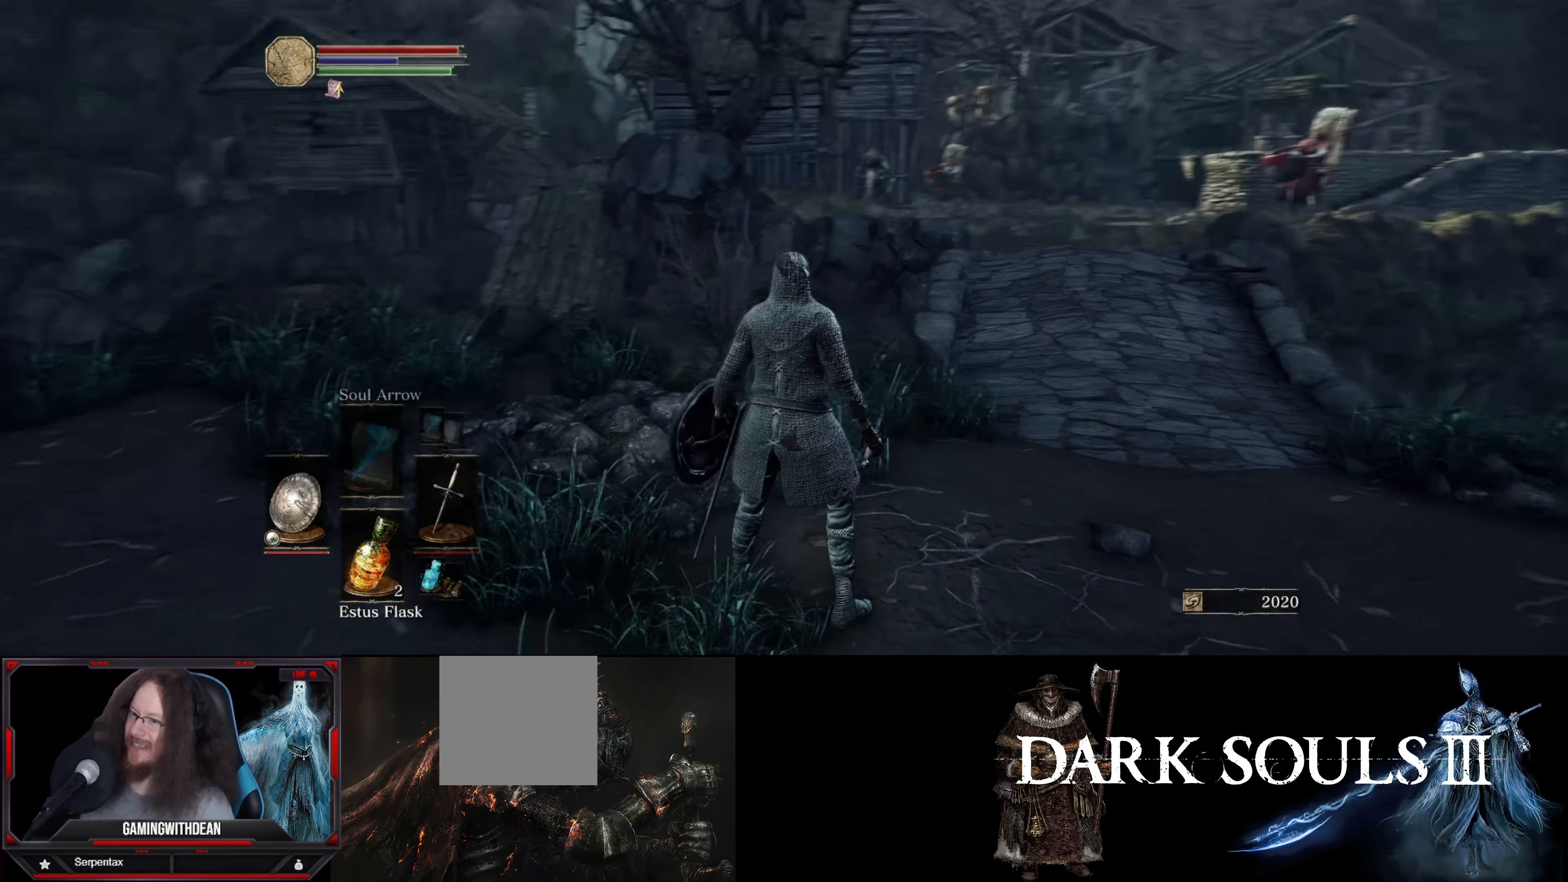
{"buttons": [], "left_stick": "center", "right_stick": "right", "events": [[217, "right_stick", "center"], [317, "right_stick", "right"]]}
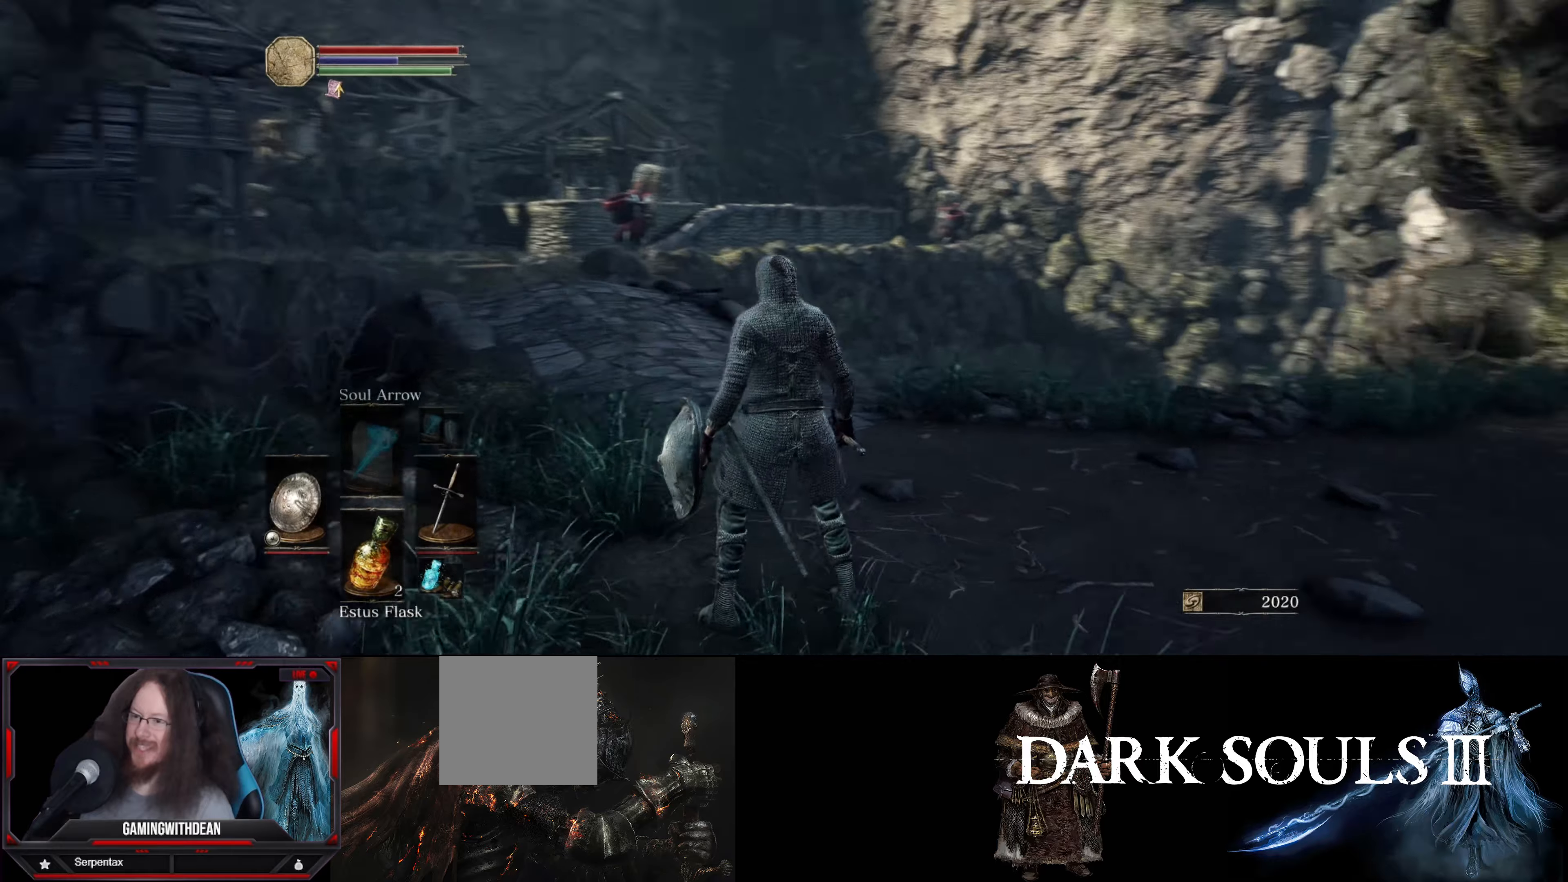
{"buttons": [], "left_stick": "center", "right_stick": "center", "events": [[100, "right_stick", "up-right"], [500, "right_stick", "center"]]}
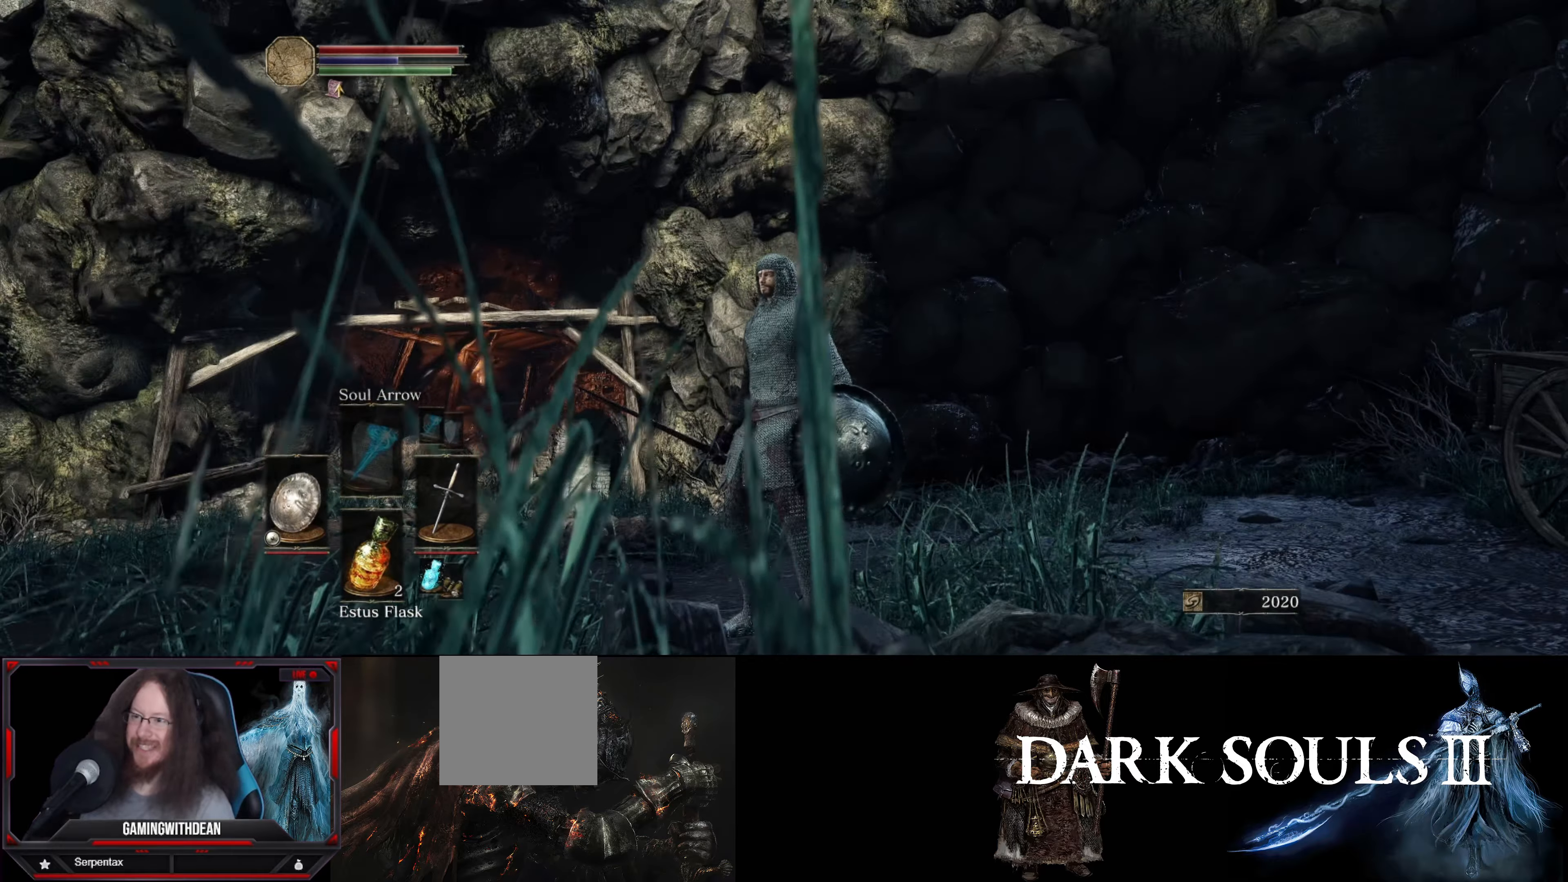
{"buttons": [], "left_stick": "center", "right_stick": "up-right", "events": [[183, "right_stick", "up-right"]]}
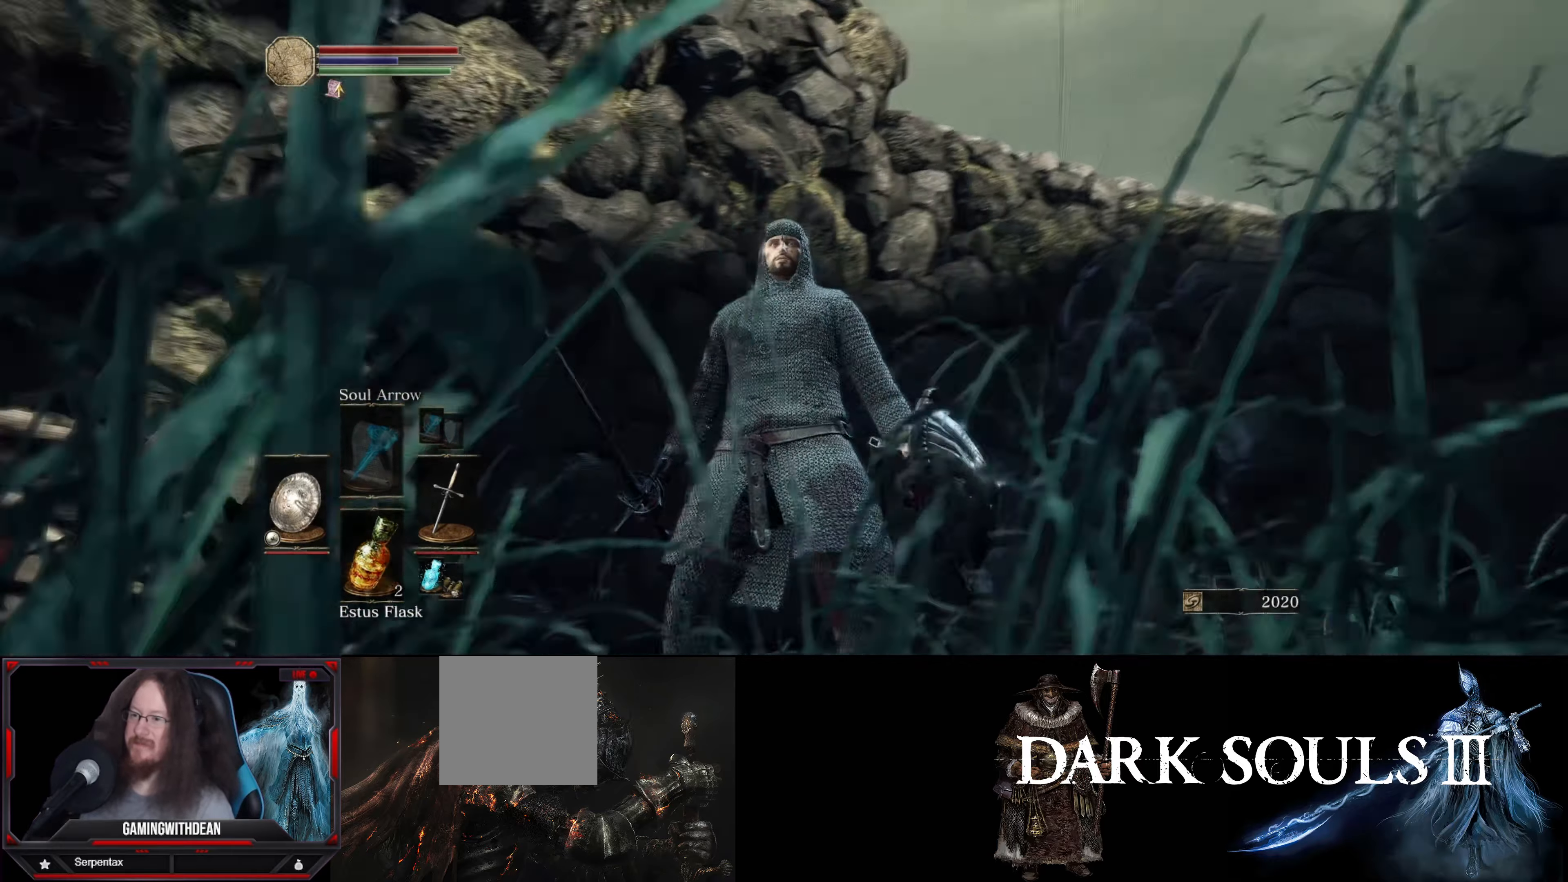
{"buttons": [], "left_stick": "center", "right_stick": "right", "events": [[133, "right_stick", "center"], [283, "right_stick", "right"]]}